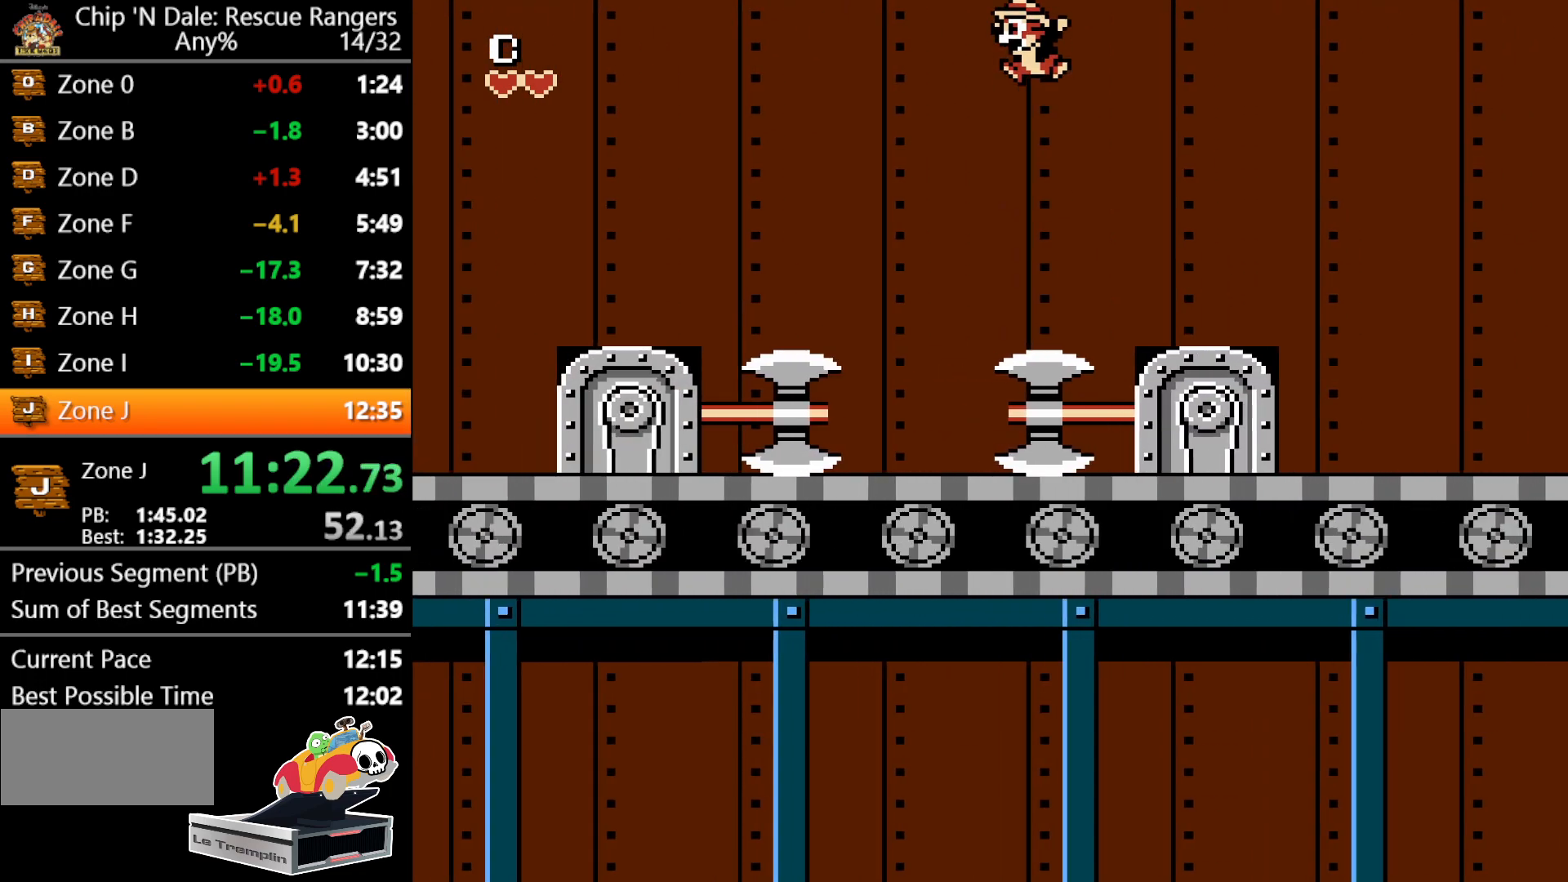
Gameplay with a controller (Nintendo layout); each line is a JSON object with the inputs held at the frame after it. "events" lists button and stick changes between this image and that frame as [ms after this image, input, new state], when the widget could be followed in between. Not read: L3 R3.
{"buttons": [], "events": [[150, "A", "up"], [217, "DPAD_LEFT", "up"], [350, "DPAD_RIGHT", "down"], [467, "DPAD_RIGHT", "up"]]}
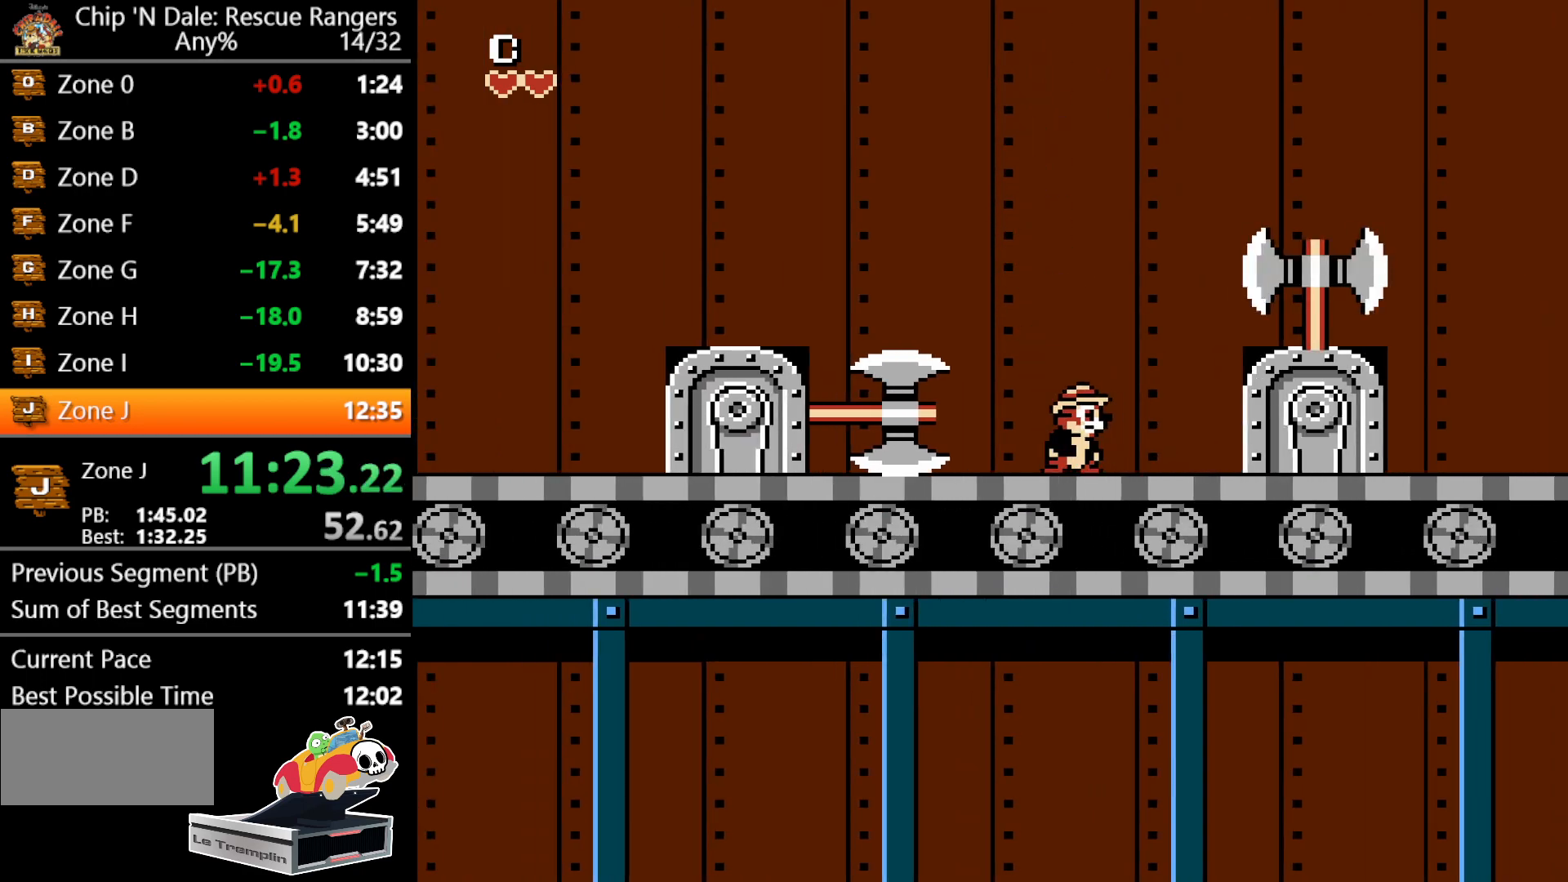
{"buttons": [], "events": [[67, "DPAD_RIGHT", "down"], [200, "DPAD_RIGHT", "up"], [300, "DPAD_RIGHT", "down"], [433, "DPAD_RIGHT", "up"]]}
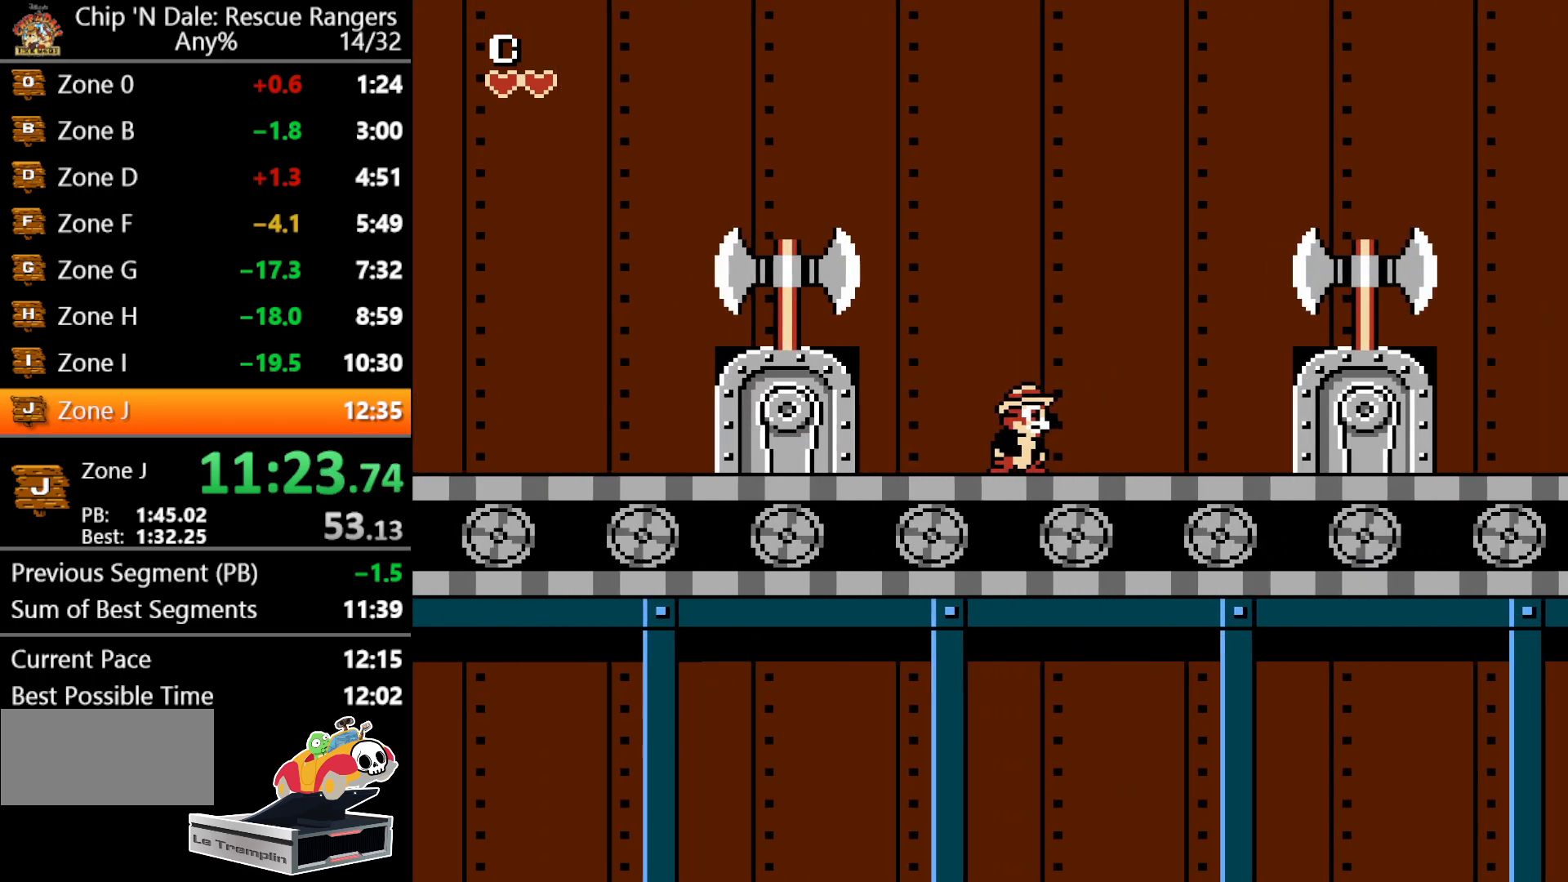
{"buttons": ["DPAD_RIGHT"], "events": [[433, "DPAD_RIGHT", "down"]]}
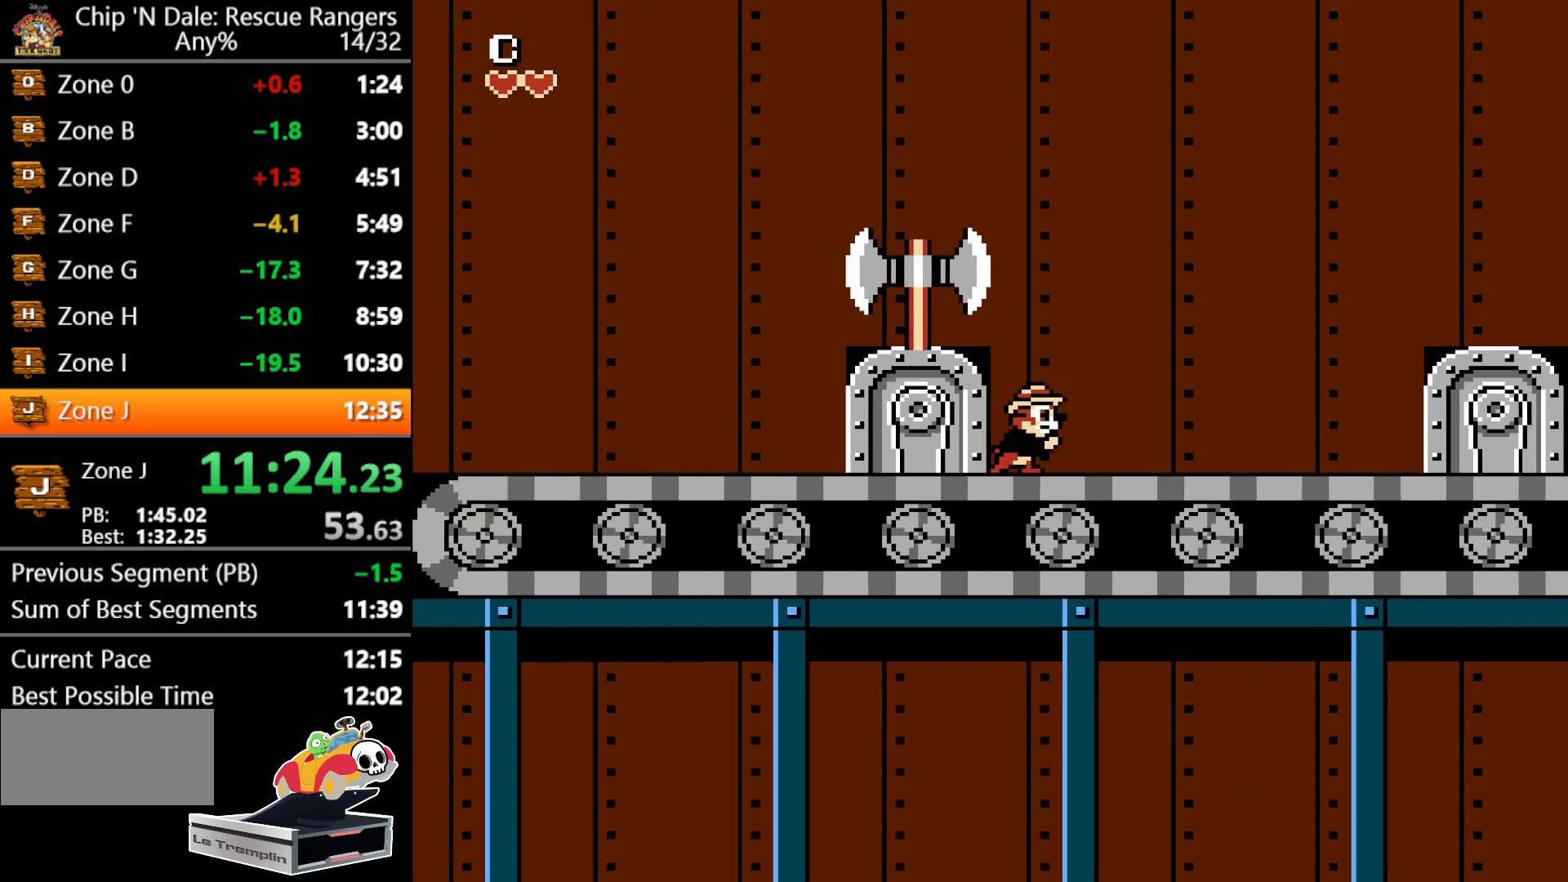
{"buttons": ["DPAD_LEFT"], "events": [[17, "A", "down"], [100, "DPAD_RIGHT", "up"], [217, "DPAD_LEFT", "down"], [367, "A", "up"]]}
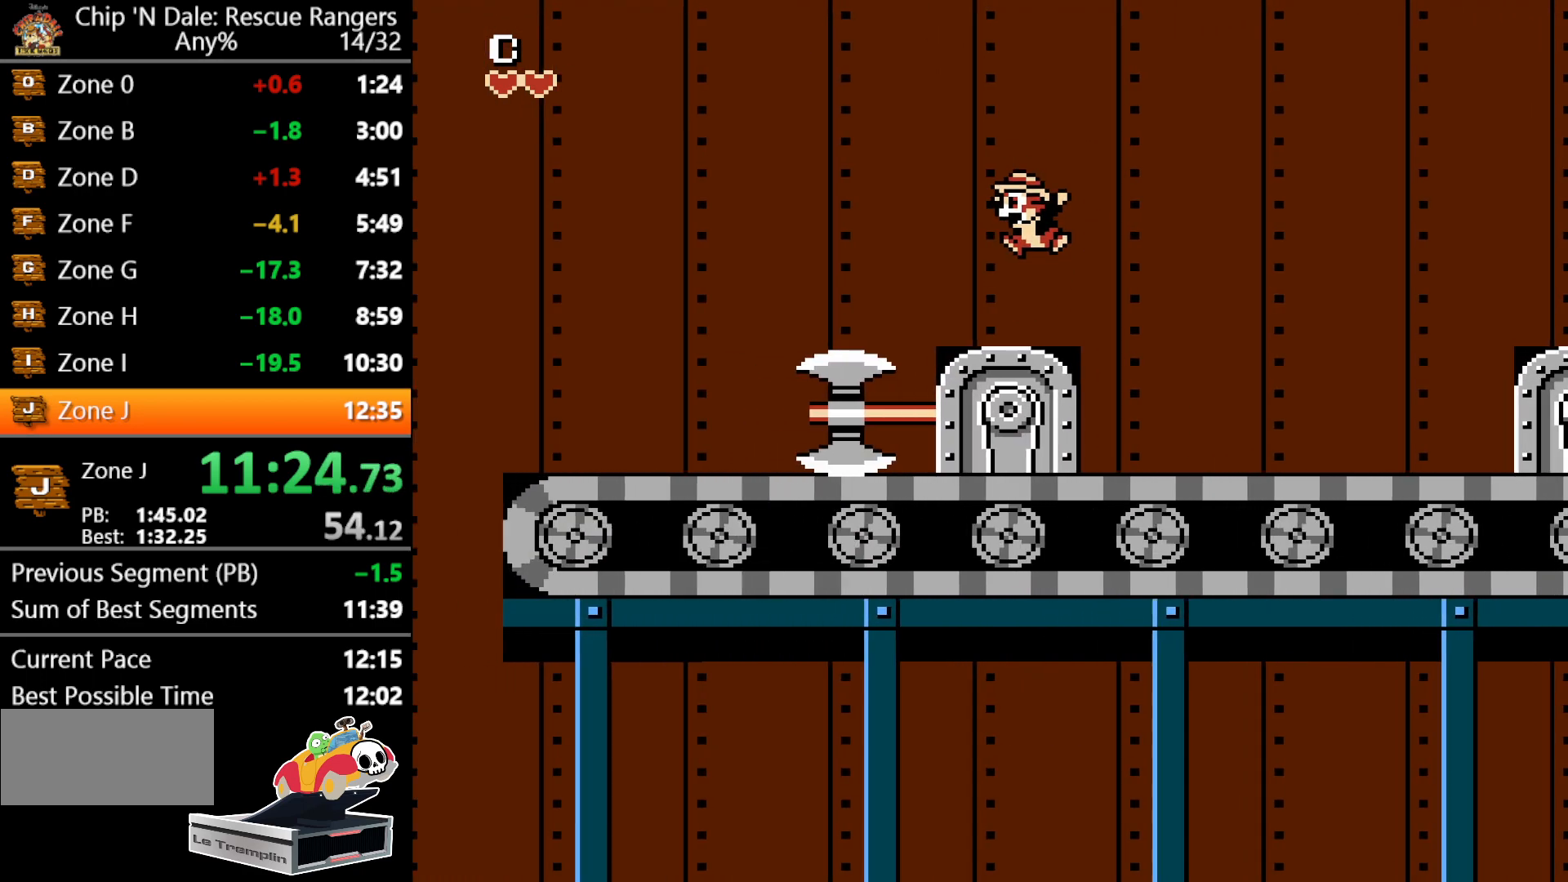
{"buttons": ["A", "DPAD_LEFT"], "events": [[133, "A", "down"]]}
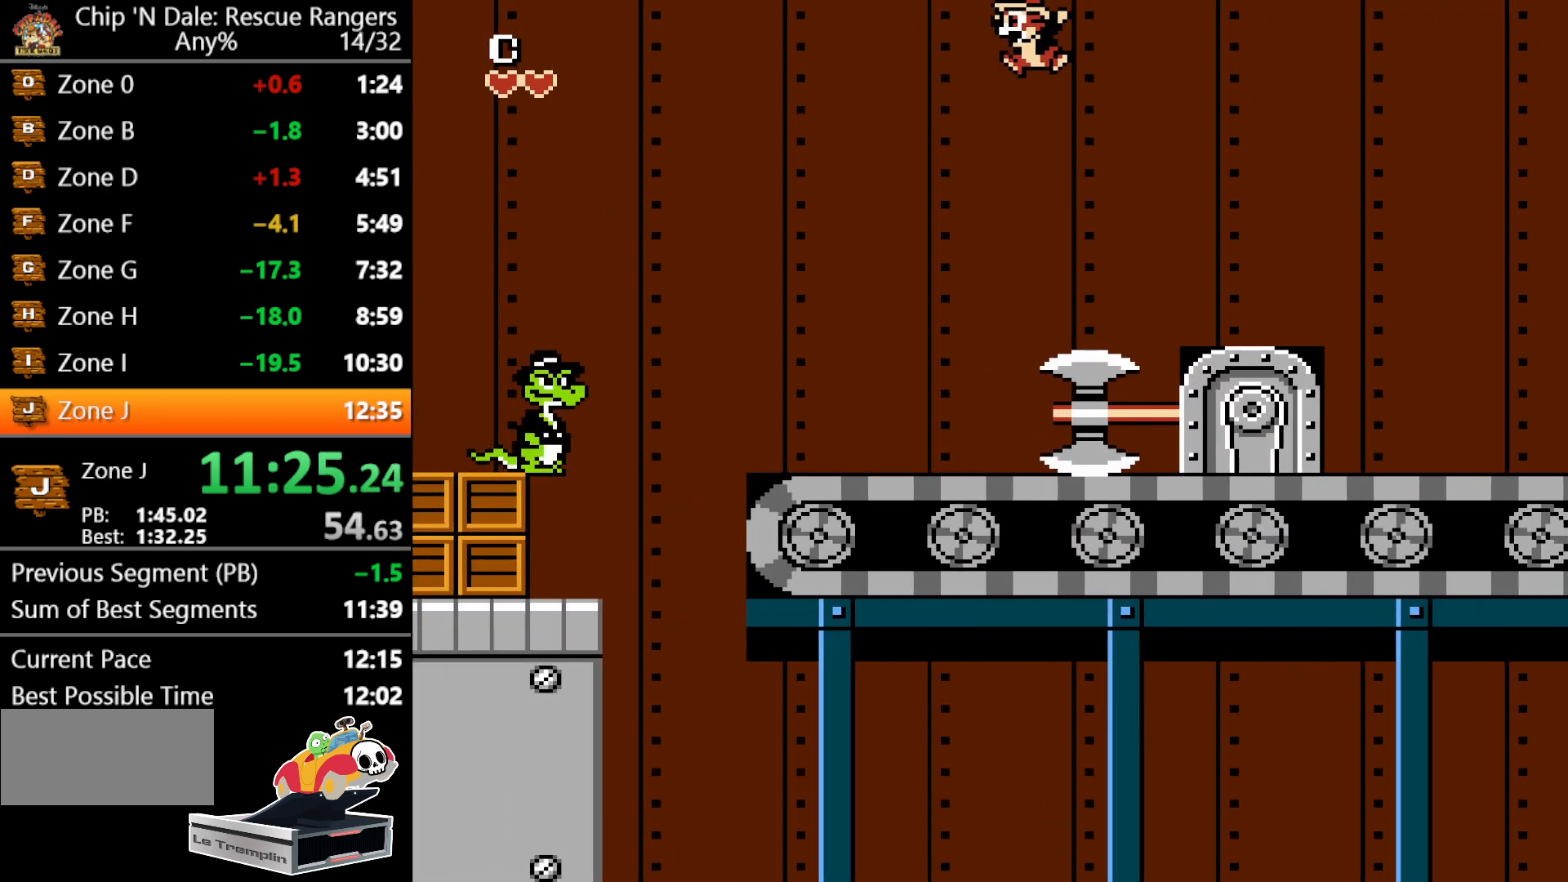
{"buttons": ["DPAD_LEFT"], "events": [[17, "A", "up"], [150, "DPAD_LEFT", "up"], [233, "DPAD_RIGHT", "down"], [350, "DPAD_RIGHT", "up"], [433, "DPAD_LEFT", "down"]]}
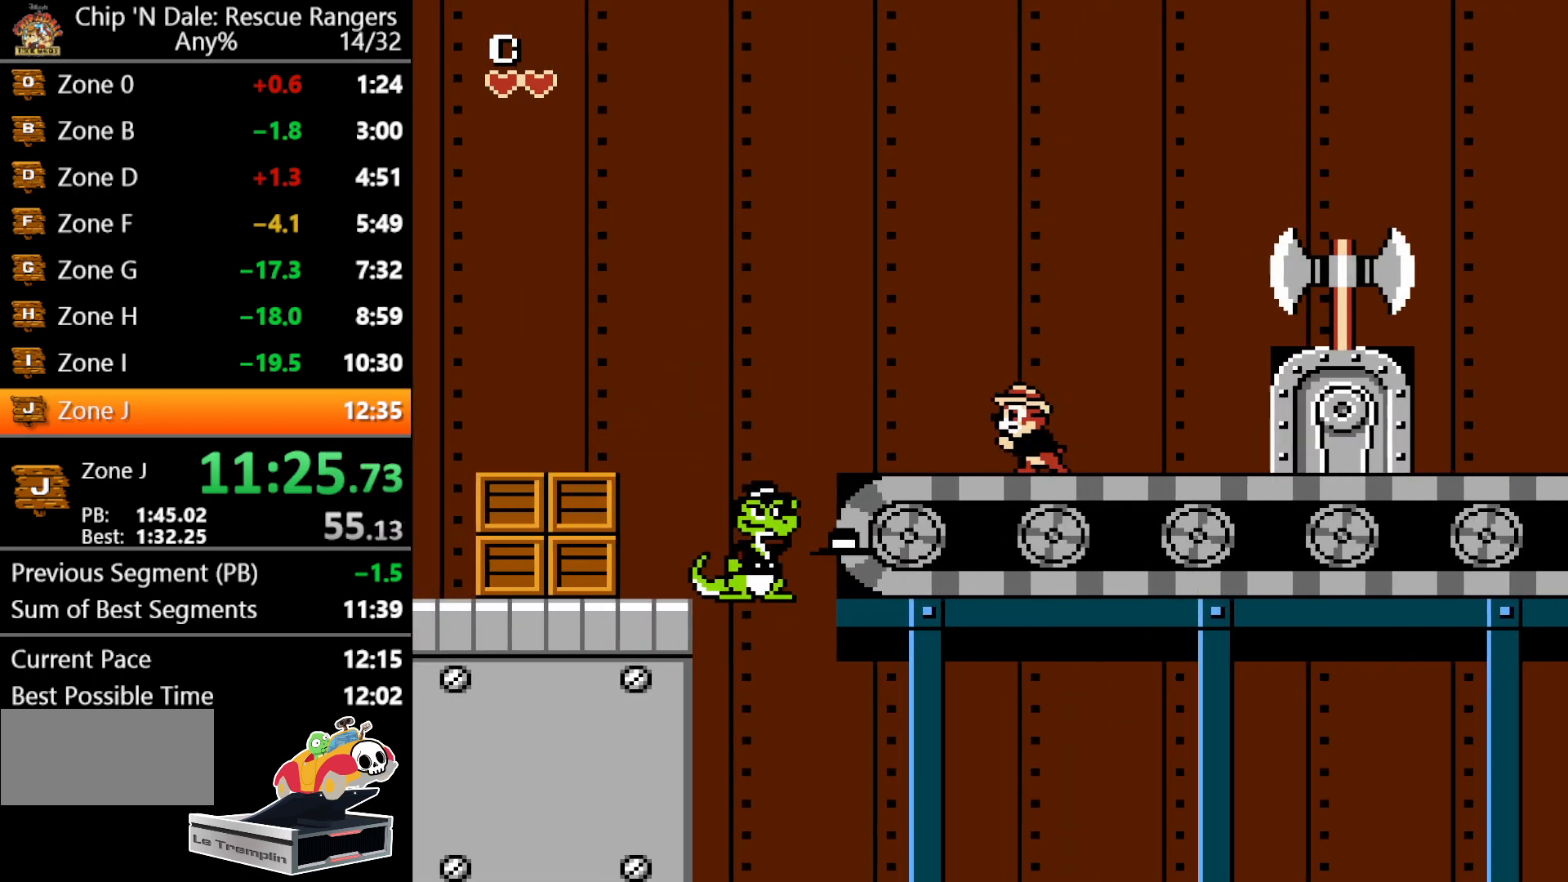
{"buttons": ["DPAD_LEFT"], "events": [[67, "A", "down"], [67, "DPAD_LEFT", "up"], [233, "DPAD_RIGHT", "down"], [250, "A", "up"], [383, "DPAD_RIGHT", "up"], [450, "DPAD_LEFT", "down"]]}
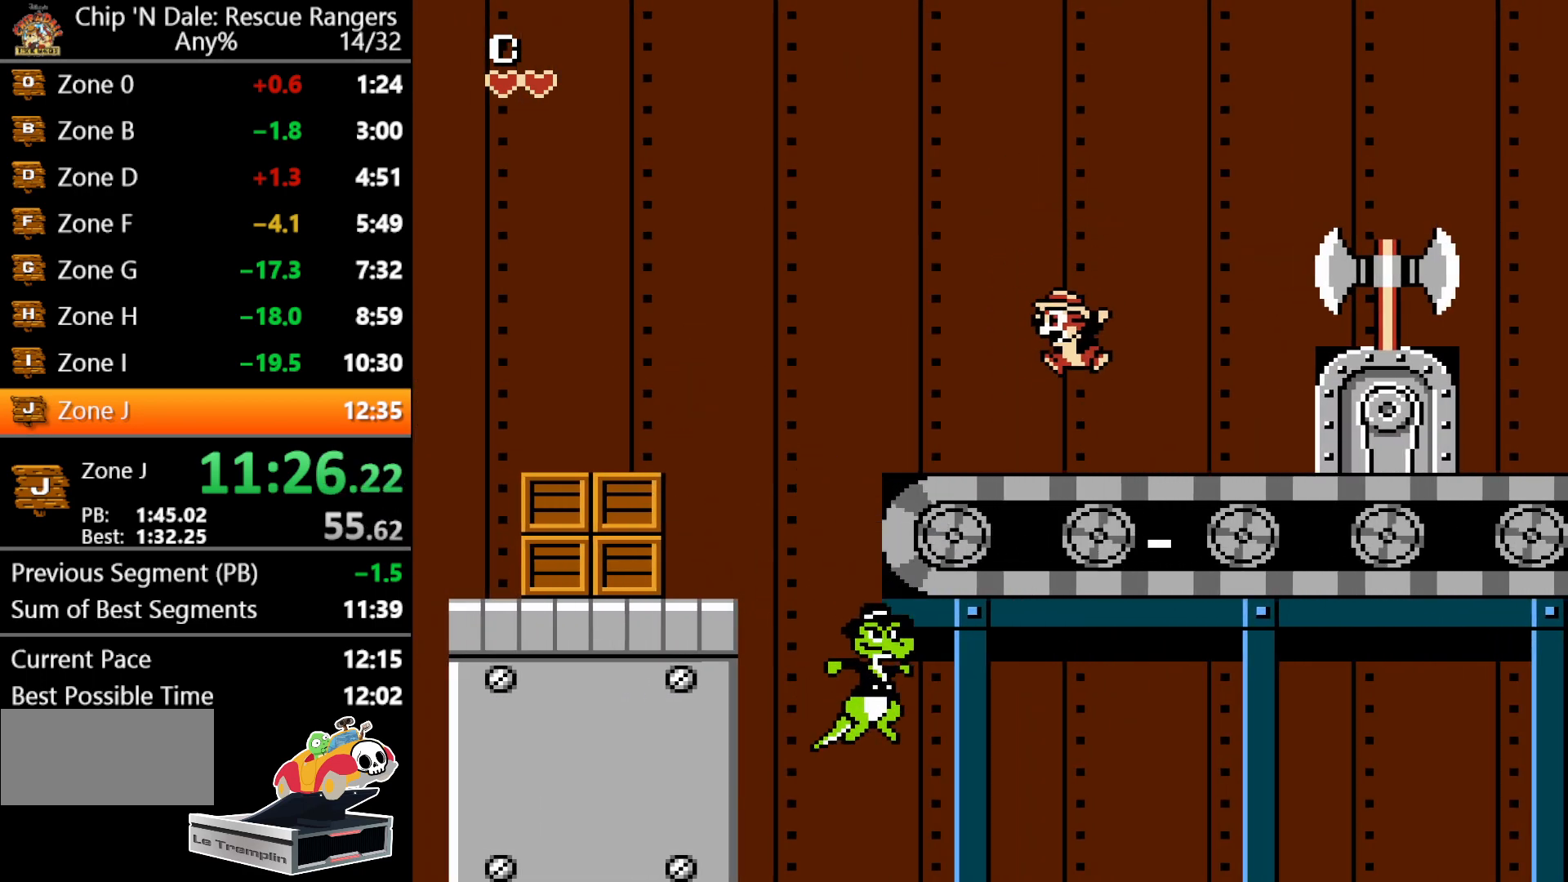
{"buttons": ["A", "DPAD_LEFT"], "events": [[317, "A", "down"]]}
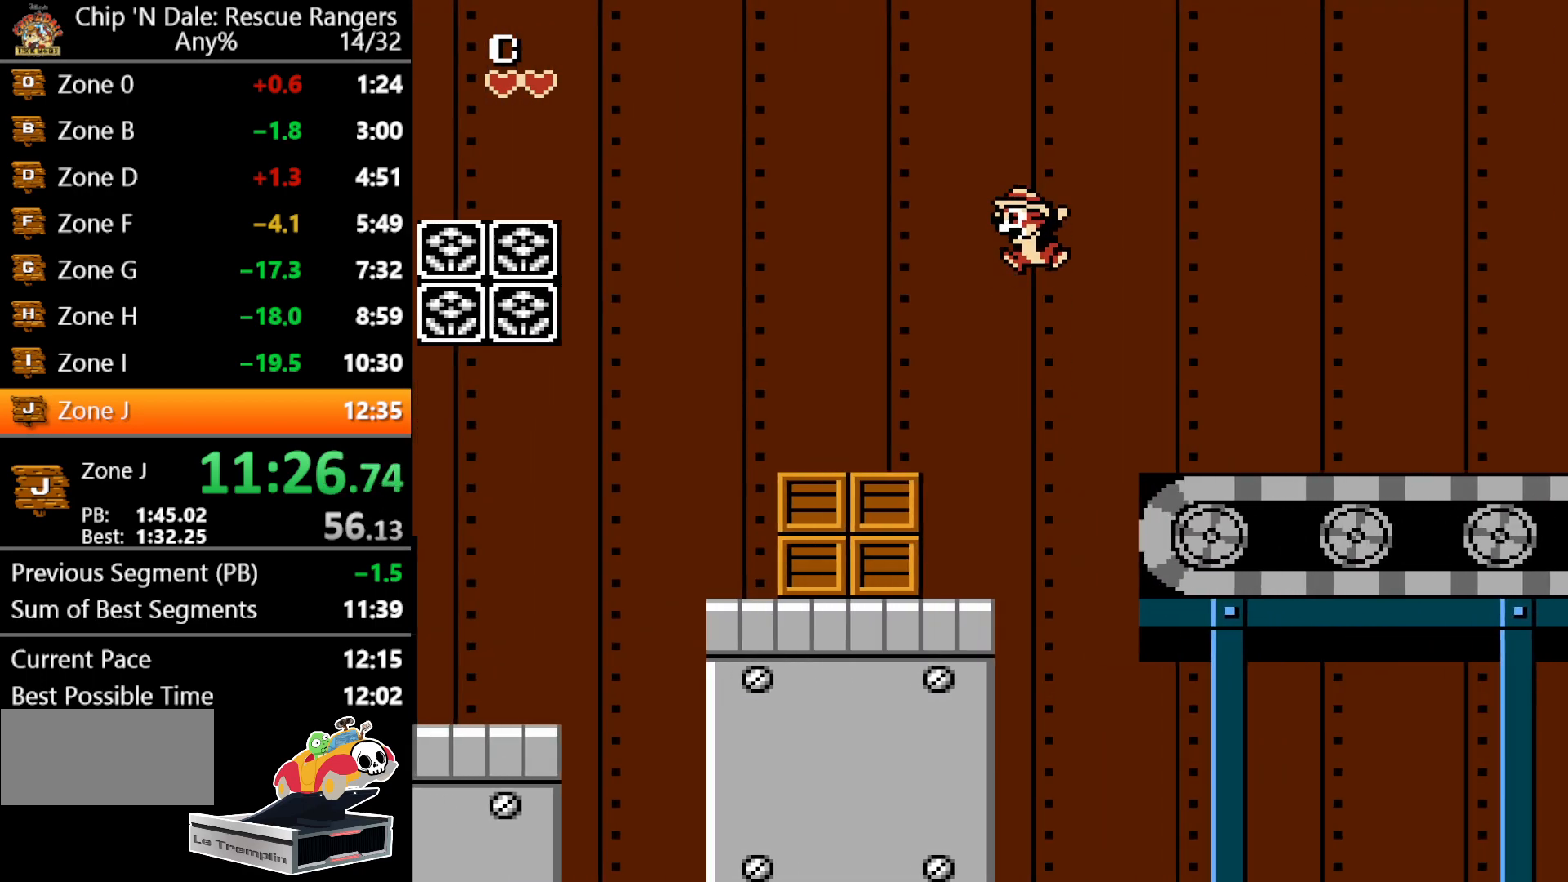
{"buttons": ["A", "DPAD_LEFT"], "events": [[67, "A", "up"], [467, "A", "down"]]}
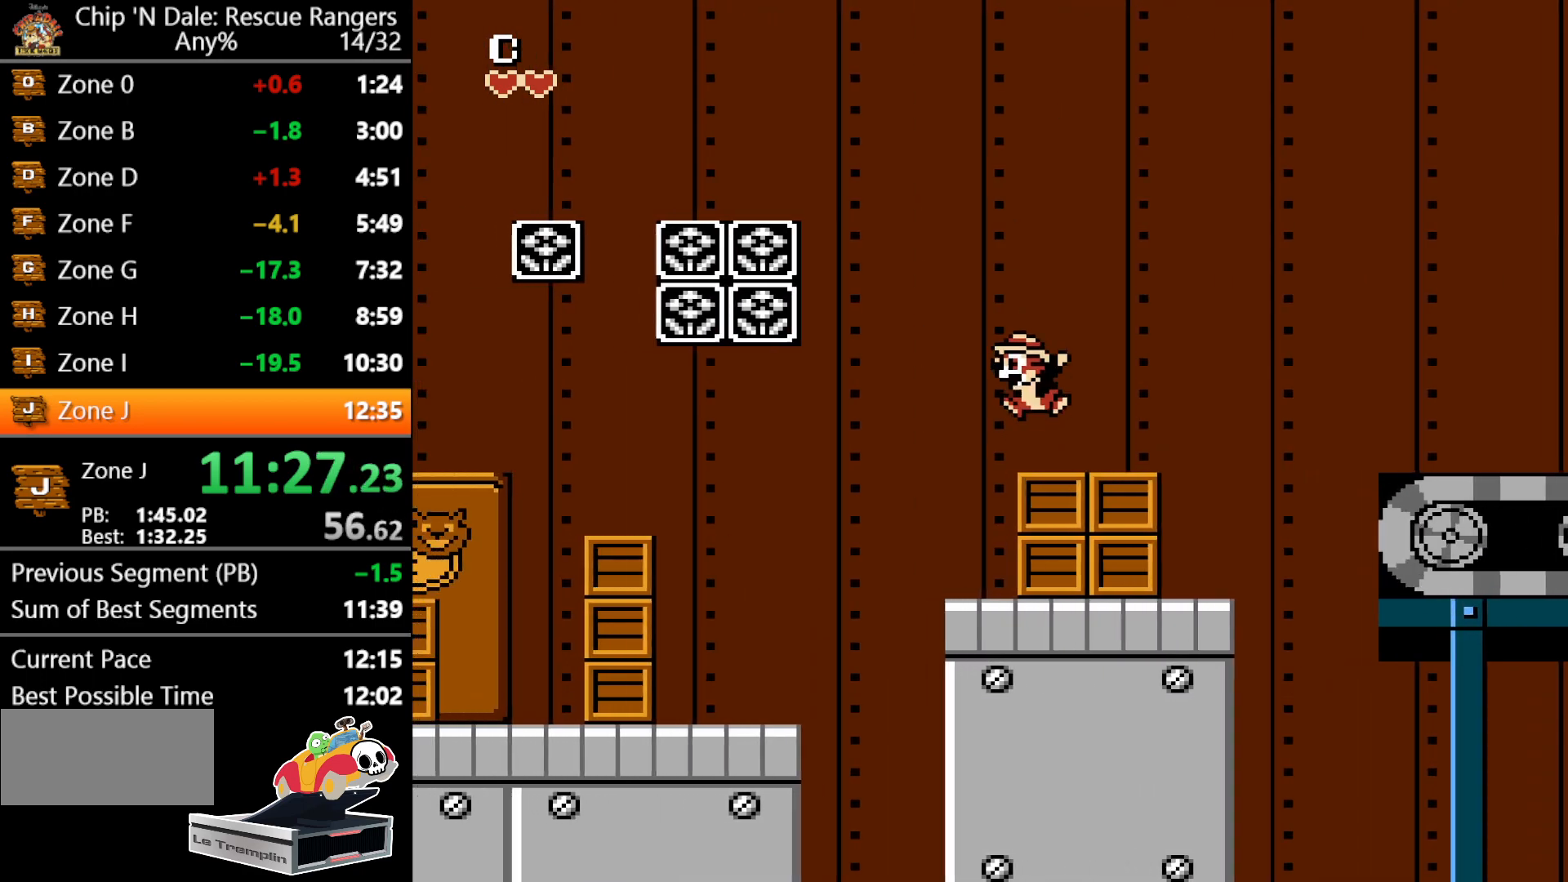
{"buttons": ["DPAD_LEFT"], "events": [[350, "A", "up"]]}
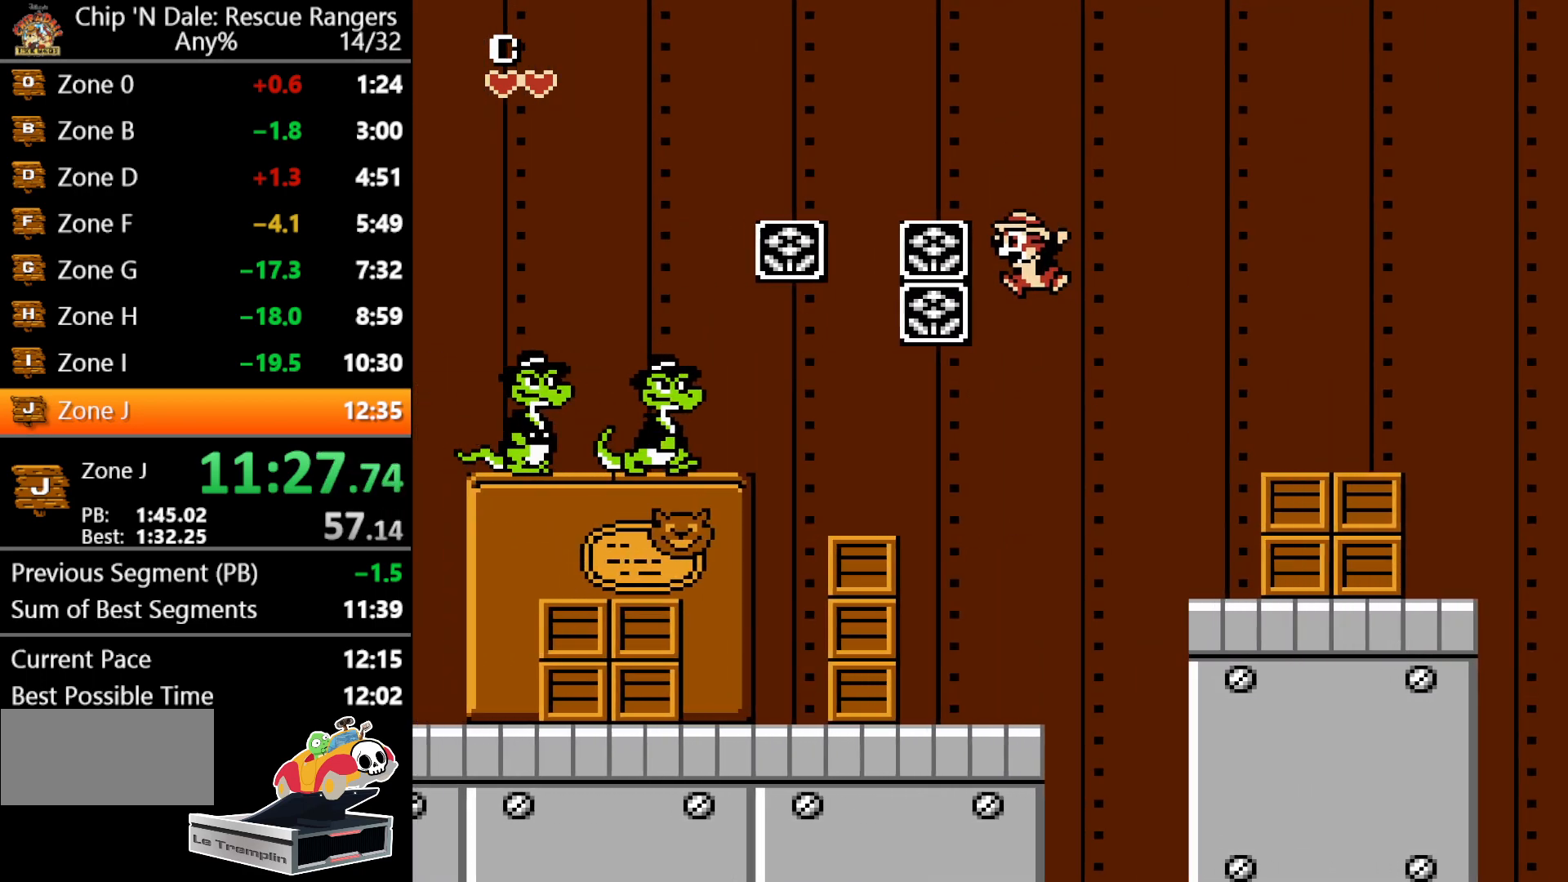
{"buttons": ["DPAD_LEFT"], "events": [[383, "B", "down"], [500, "B", "up"]]}
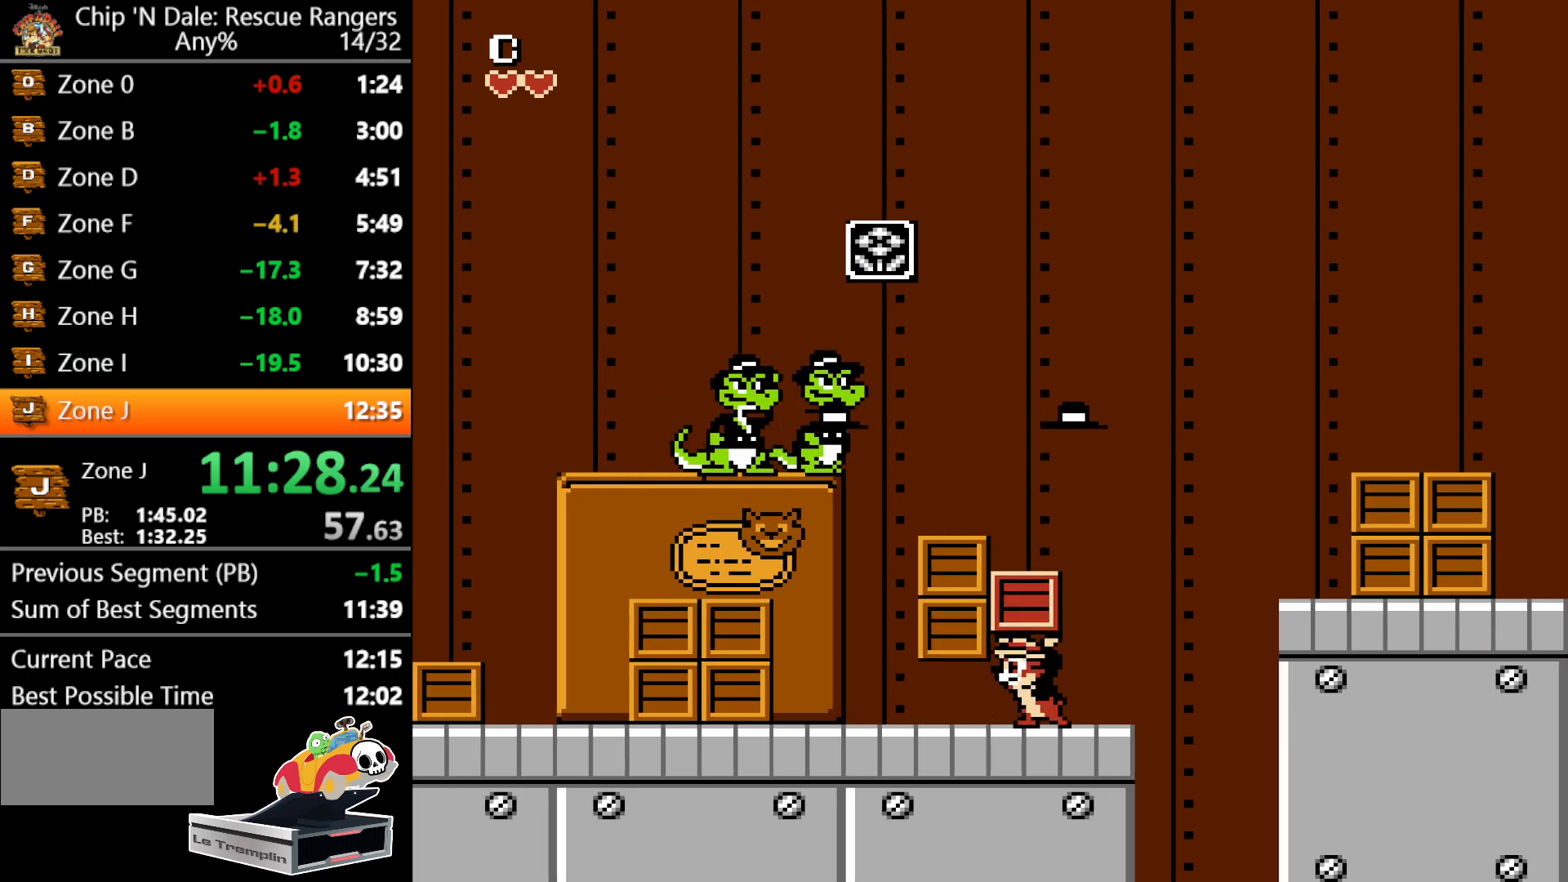
{"buttons": ["DPAD_LEFT"], "events": [[67, "B", "down"], [183, "B", "up"], [250, "B", "down"], [317, "B", "up"], [400, "B", "down"], [483, "B", "up"]]}
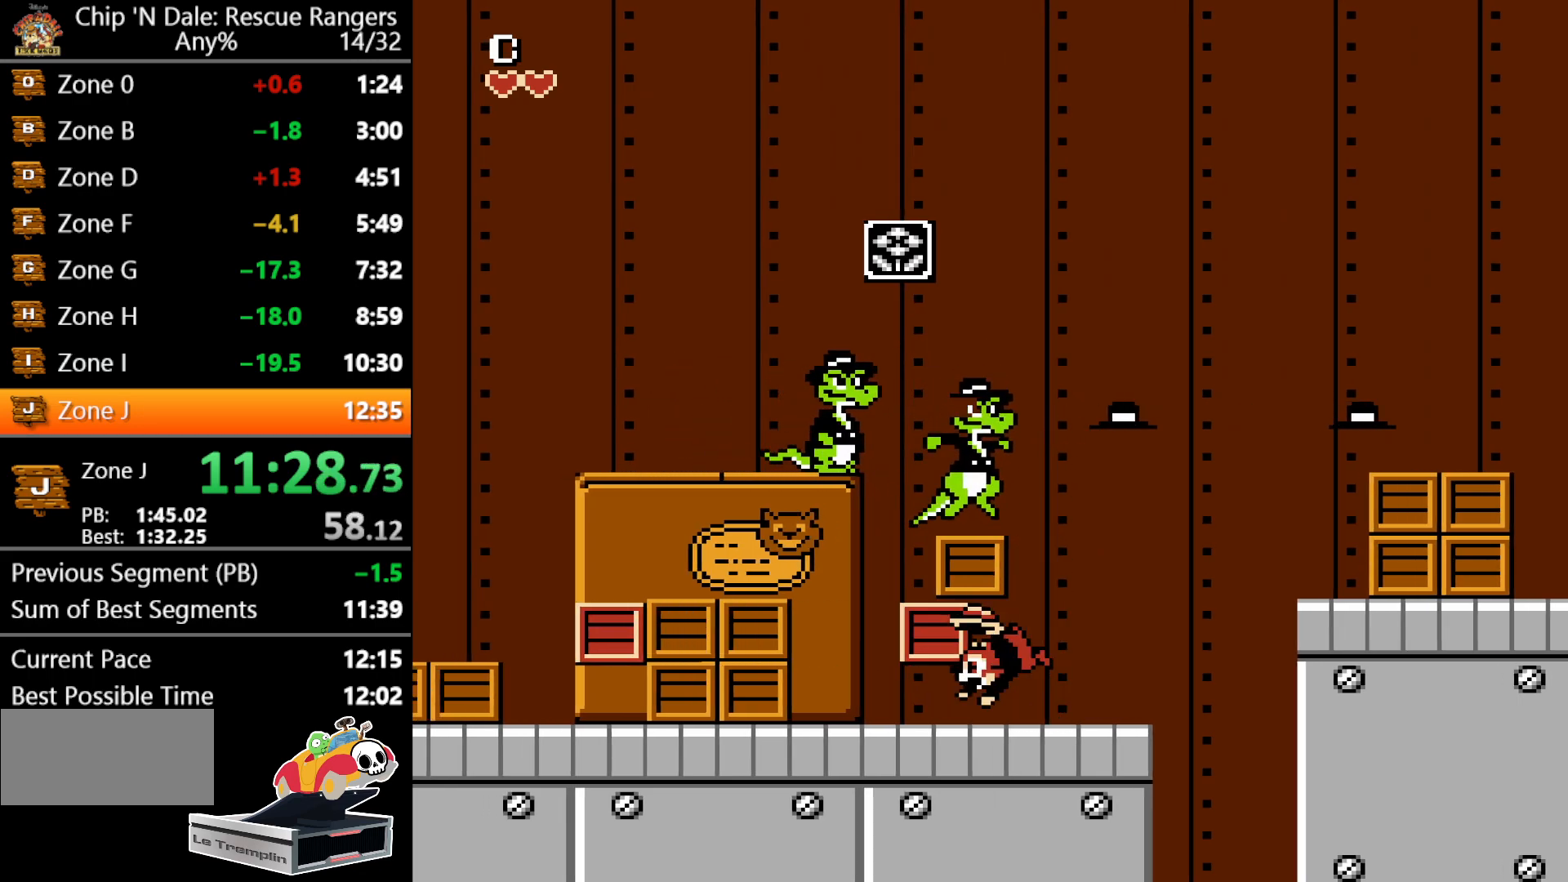
{"buttons": ["A", "DPAD_LEFT"], "events": [[50, "B", "down"], [133, "B", "up"], [450, "A", "down"]]}
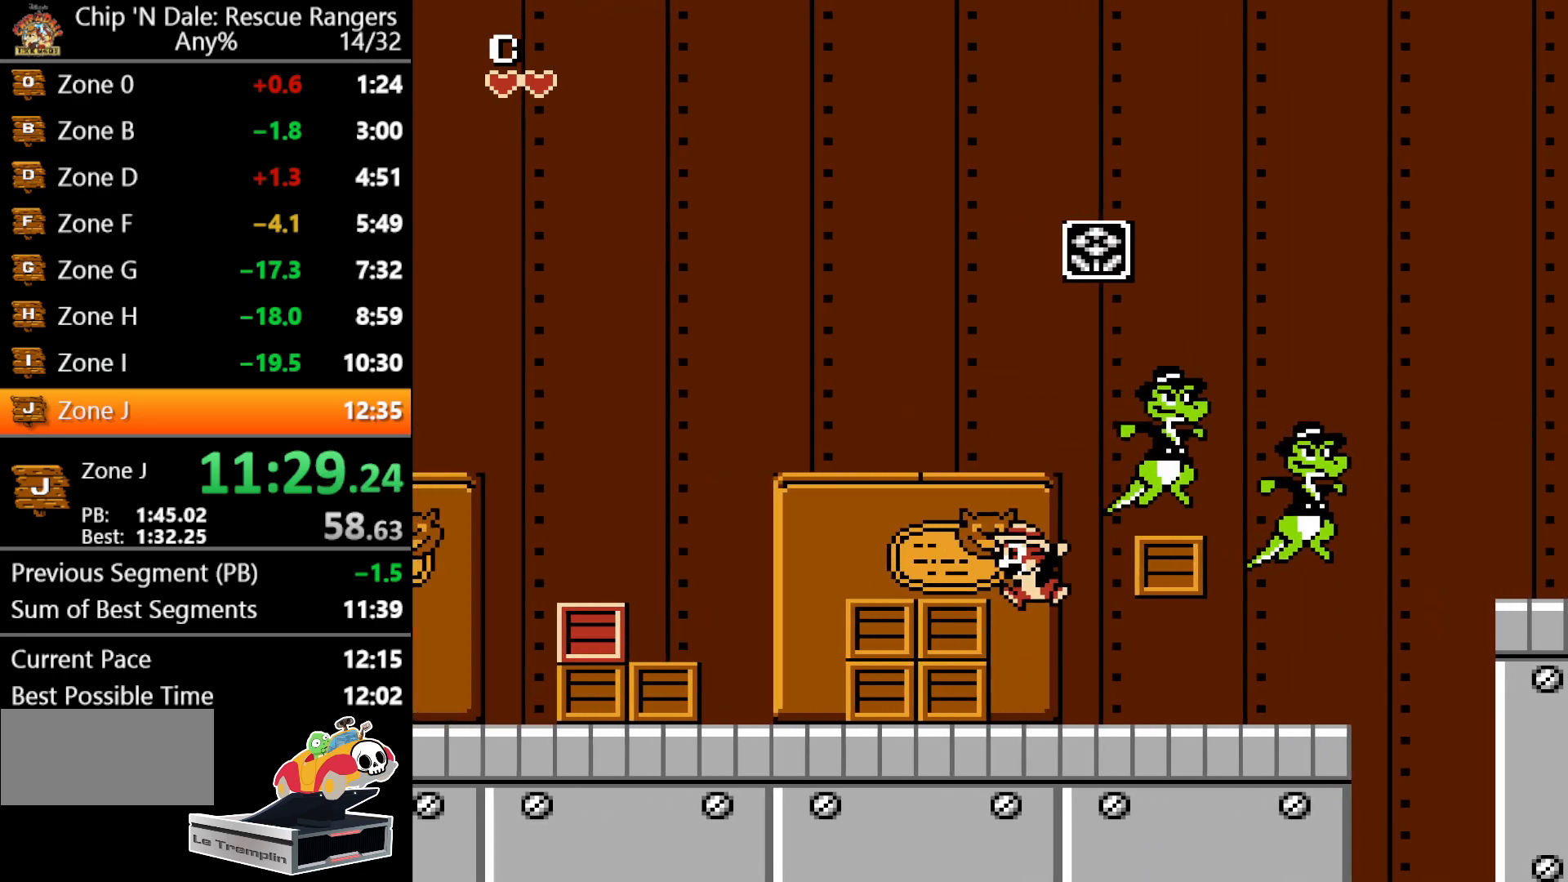
{"buttons": ["DPAD_LEFT"], "events": [[83, "A", "up"]]}
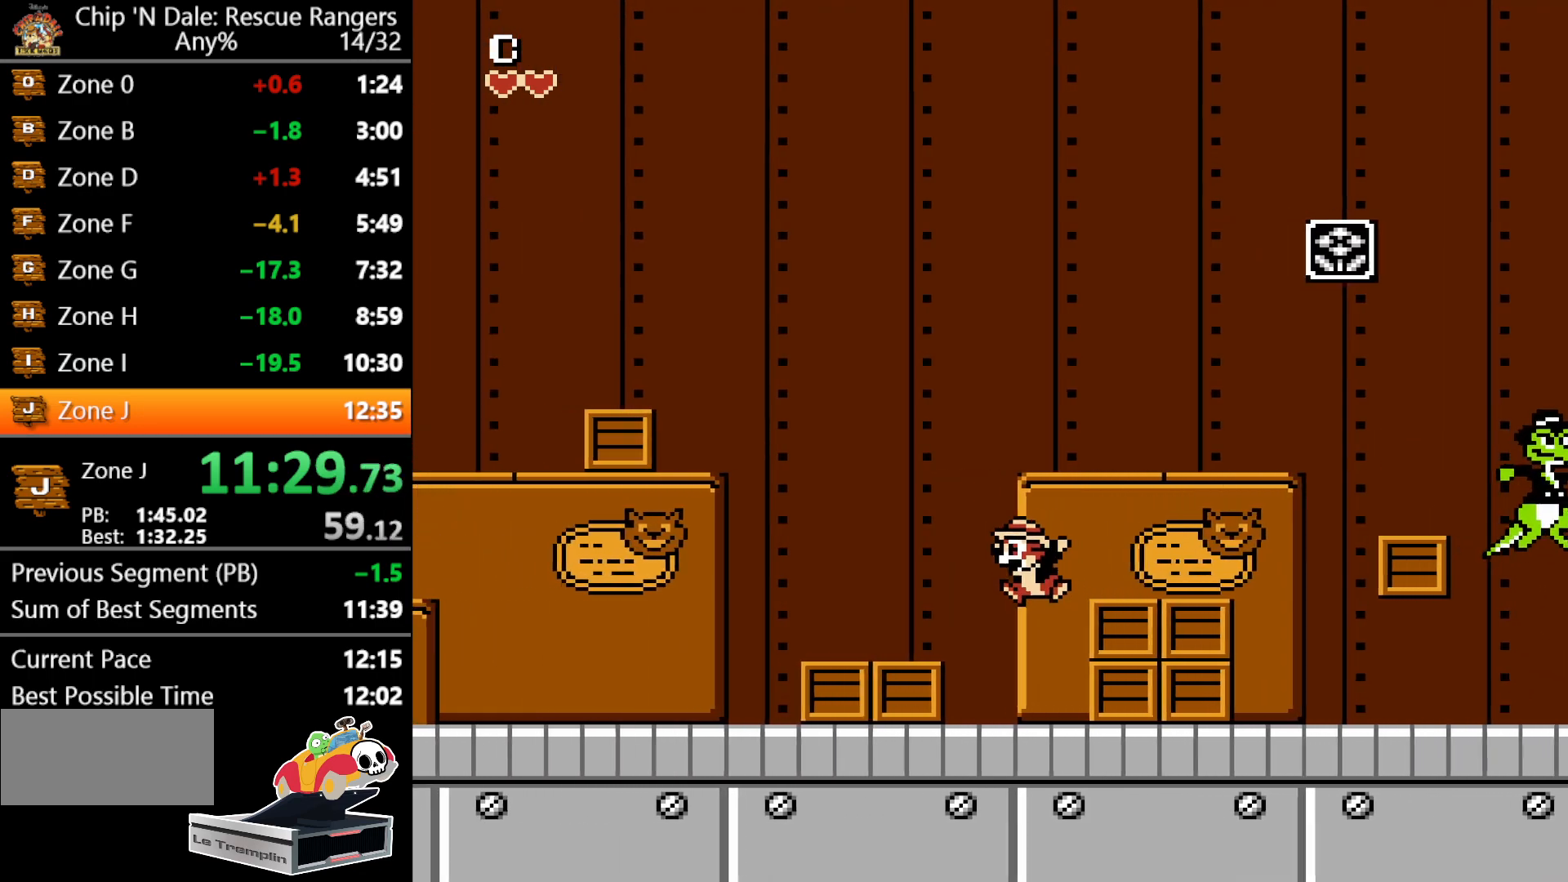
{"buttons": ["DPAD_LEFT"], "events": [[233, "A", "down"], [317, "A", "up"]]}
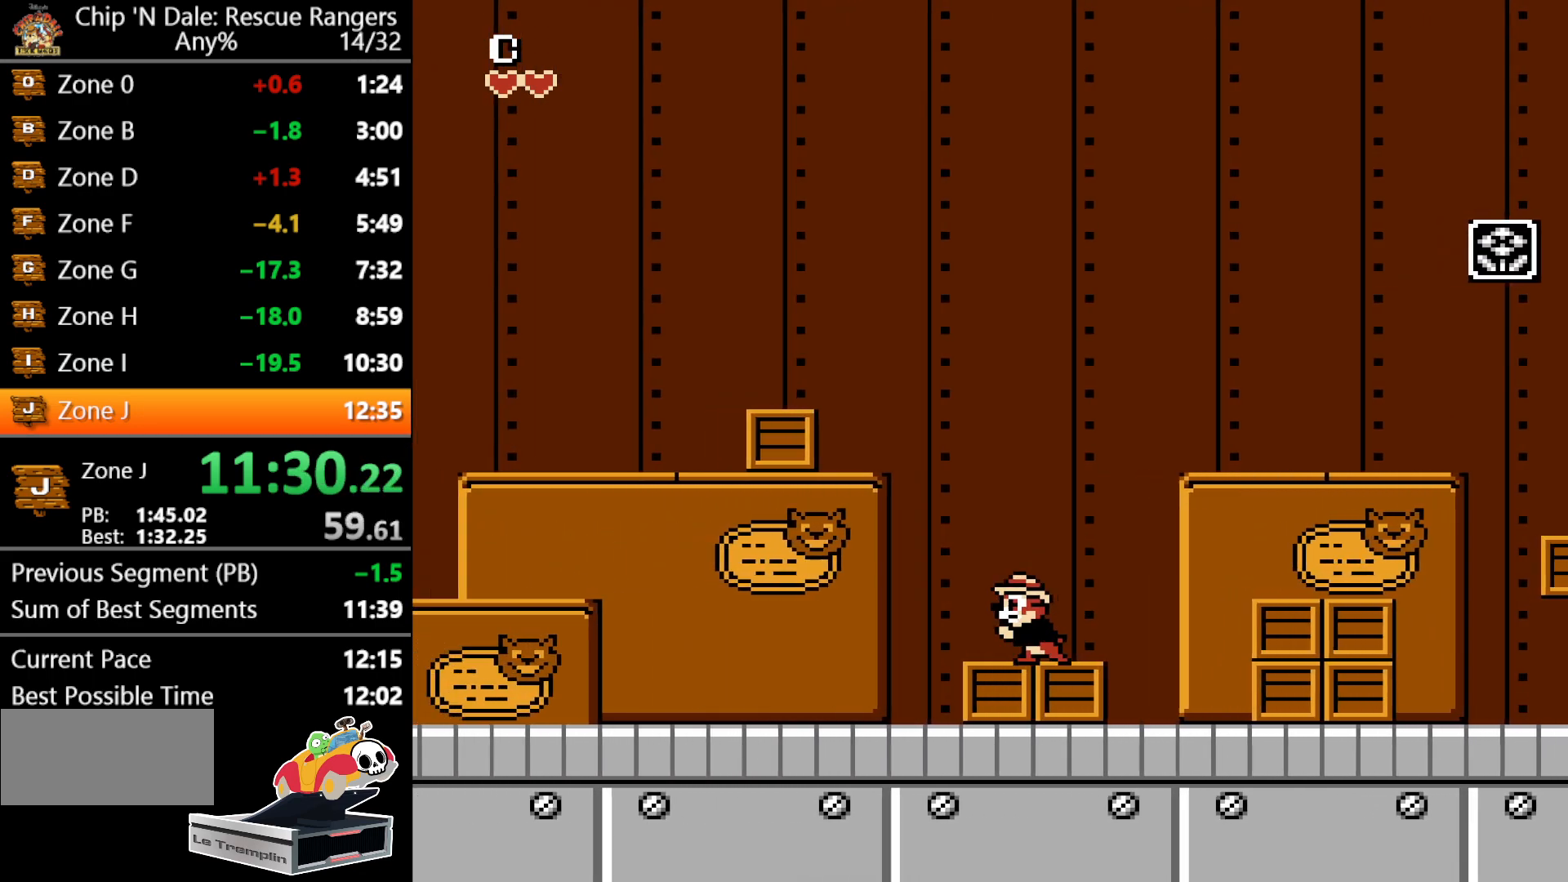
{"buttons": ["DPAD_LEFT"], "events": []}
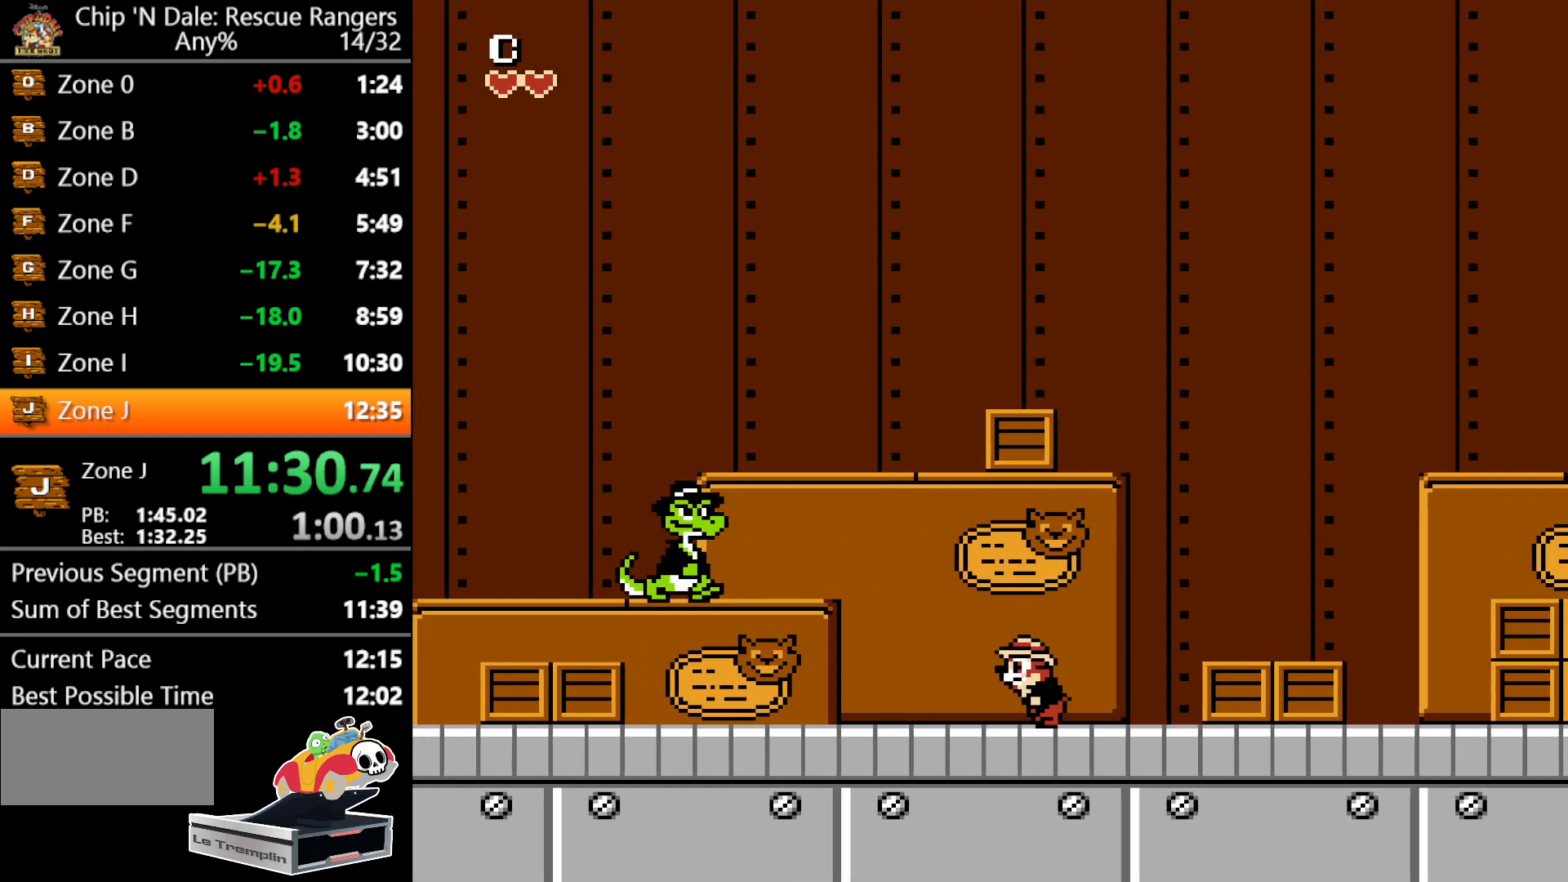
{"buttons": ["DPAD_LEFT"], "events": []}
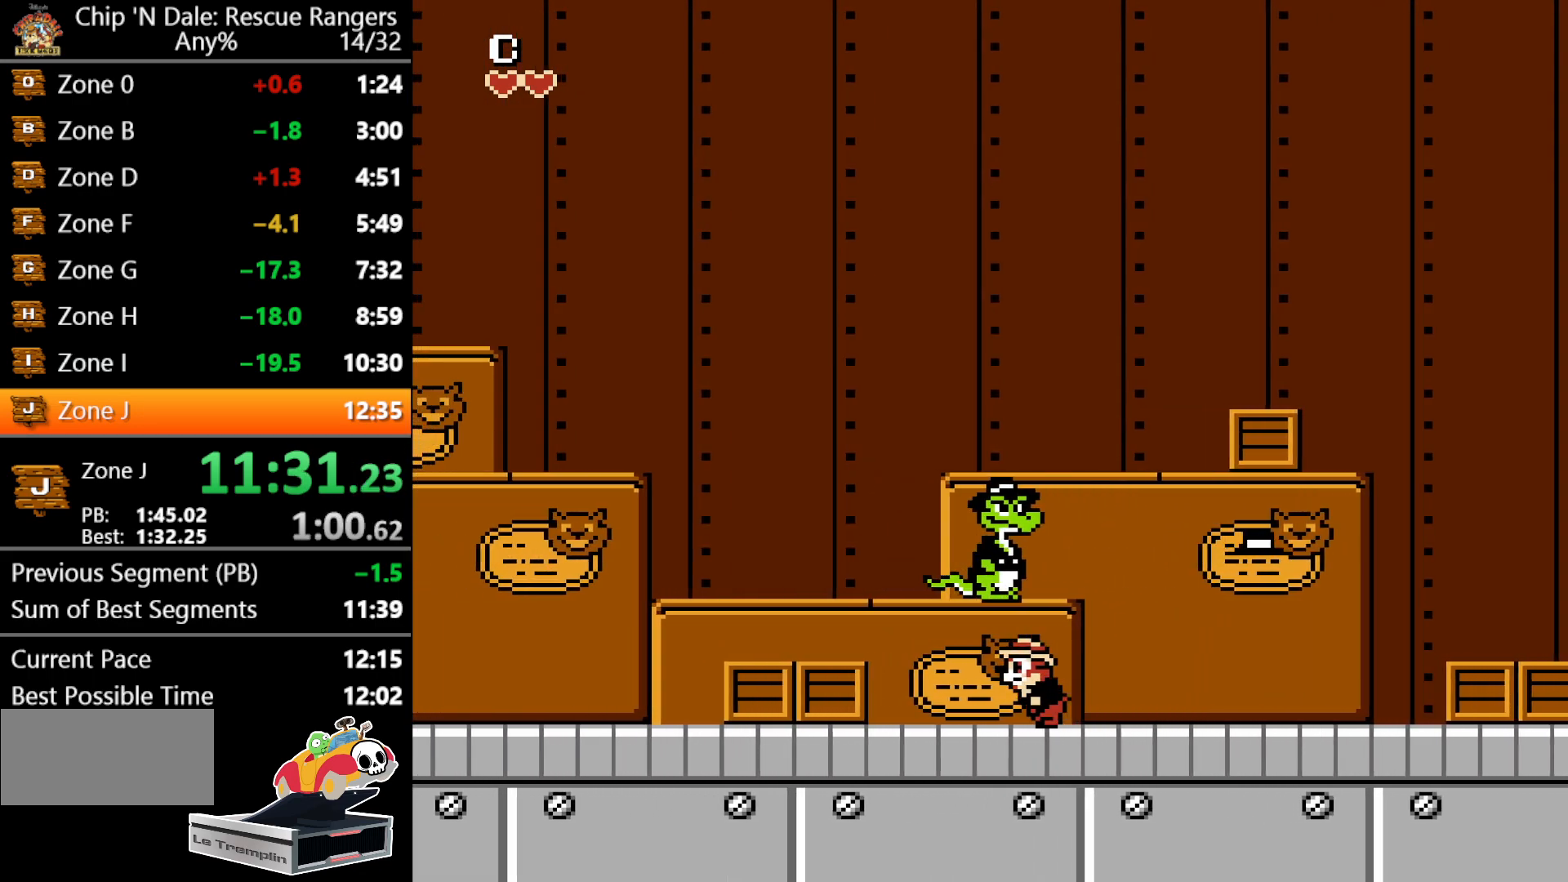
{"buttons": ["DPAD_LEFT"], "events": [[250, "A", "down"], [383, "A", "up"]]}
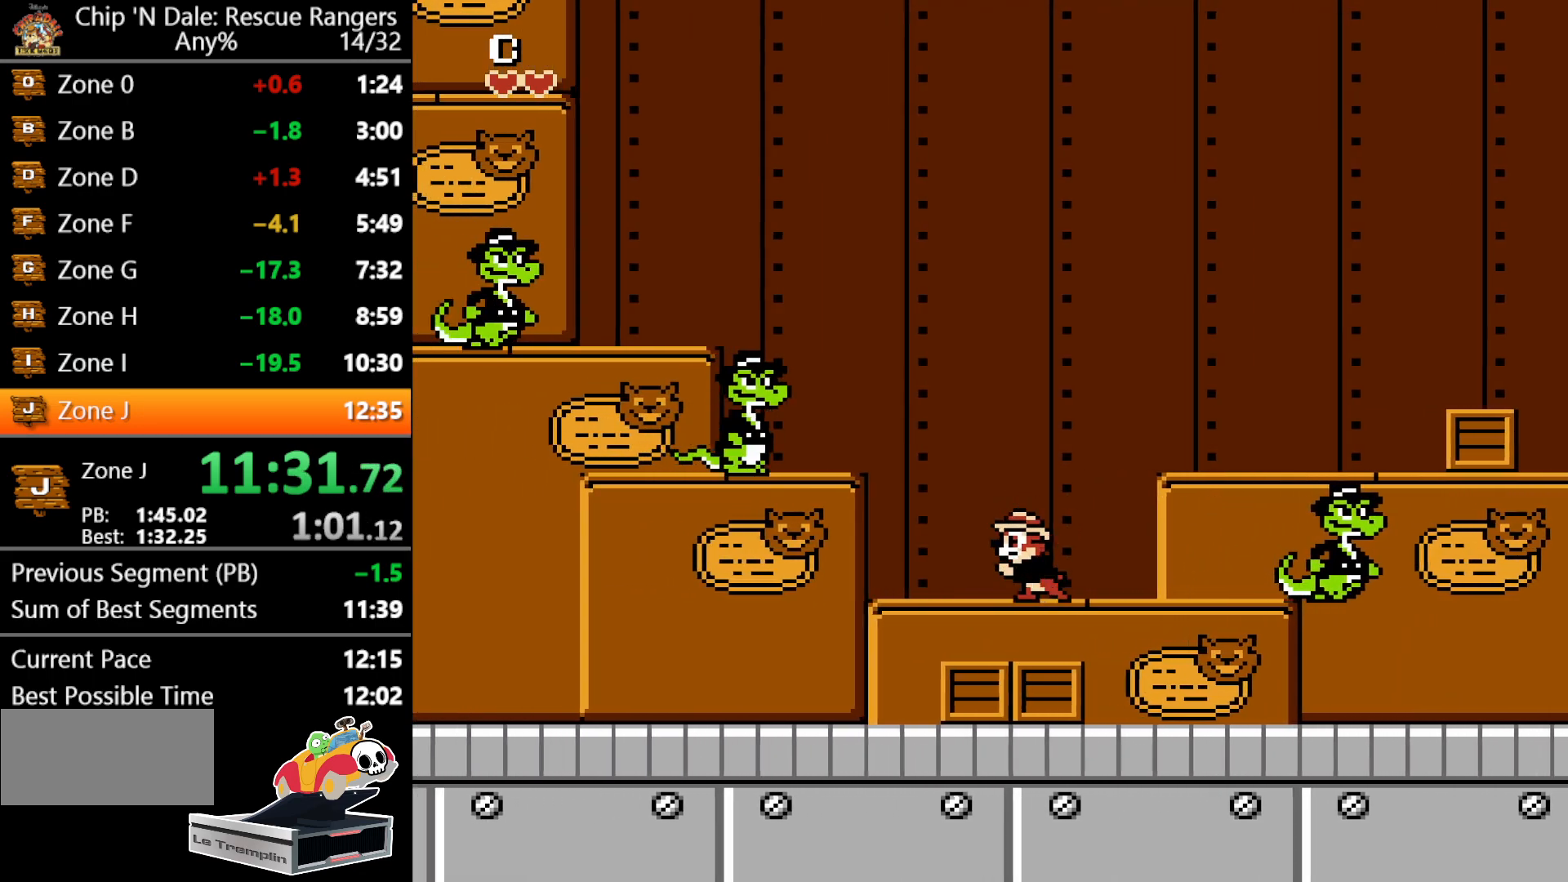
{"buttons": ["DPAD_LEFT"], "events": []}
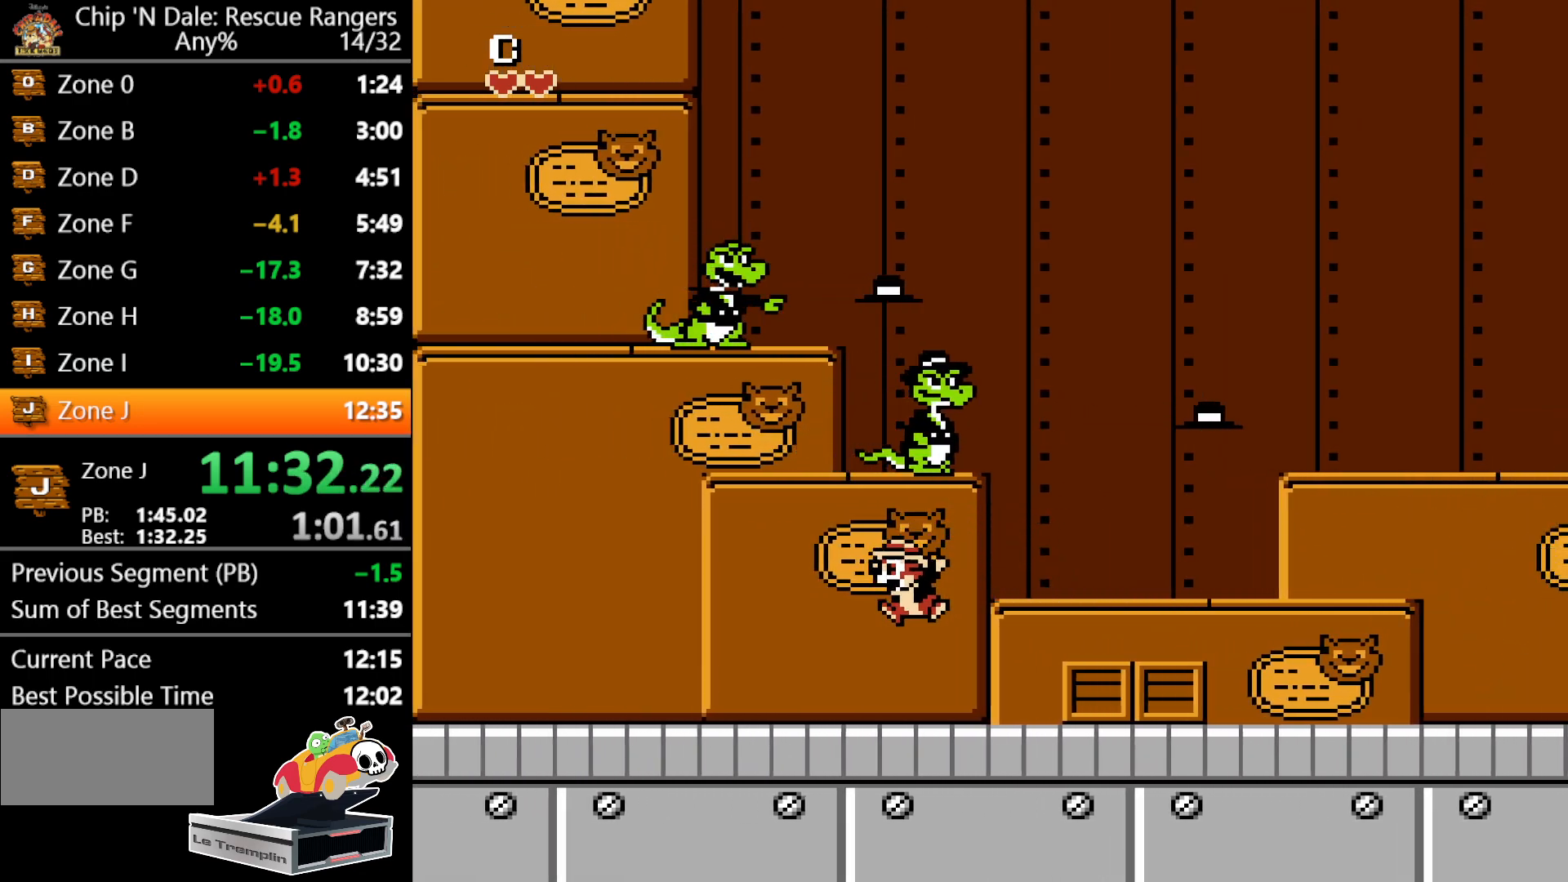
{"buttons": ["A"], "events": [[217, "A", "down"], [350, "DPAD_LEFT", "up"]]}
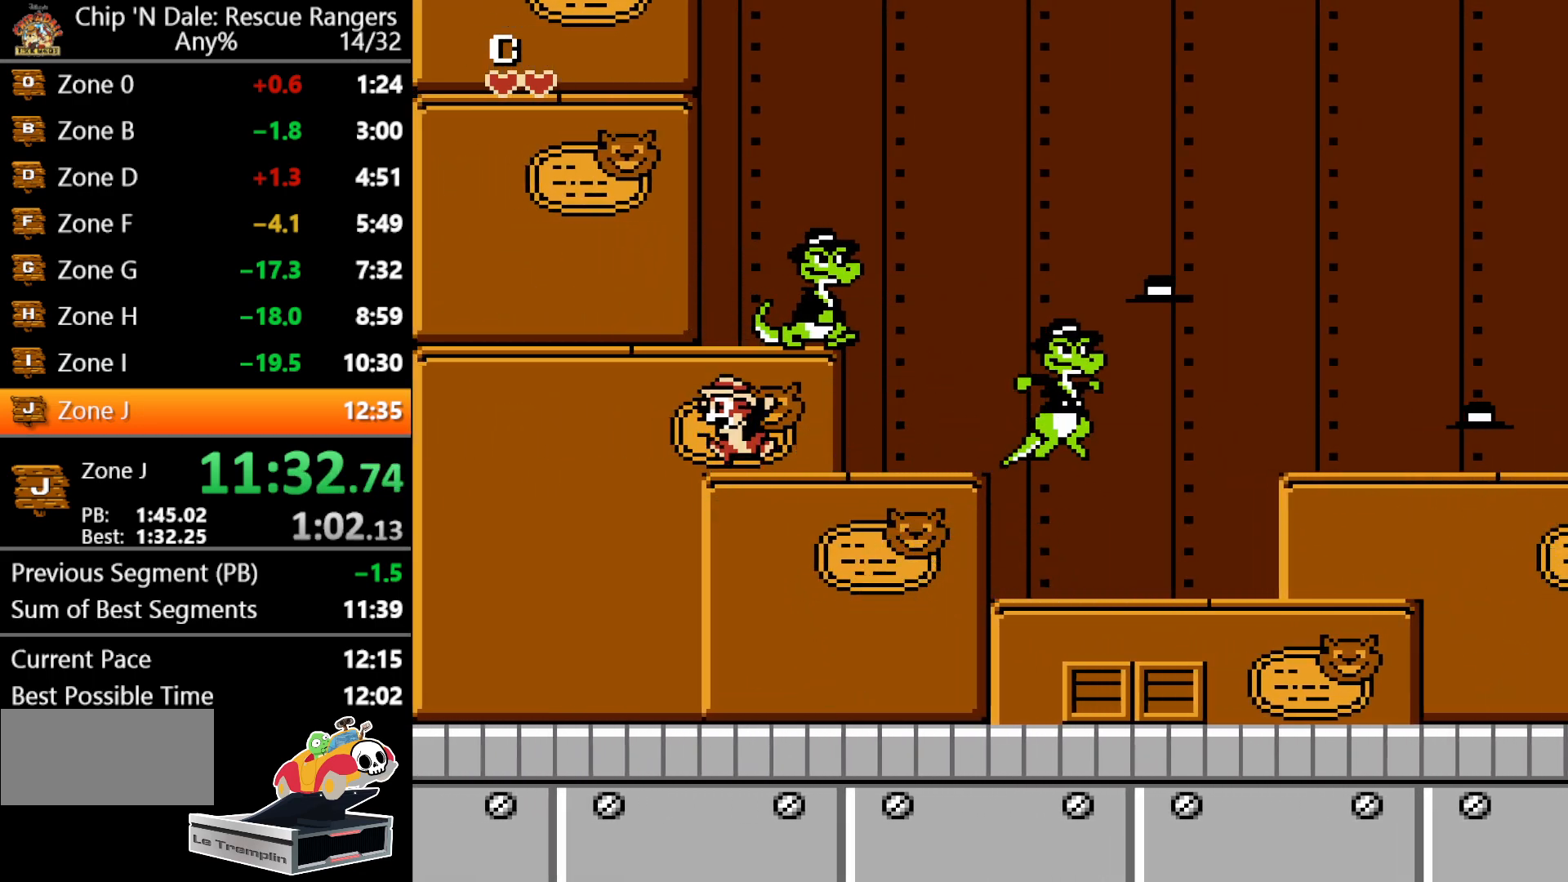
{"buttons": ["DPAD_LEFT"], "events": [[50, "A", "up"], [133, "DPAD_LEFT", "down"], [167, "A", "down"], [350, "A", "up"]]}
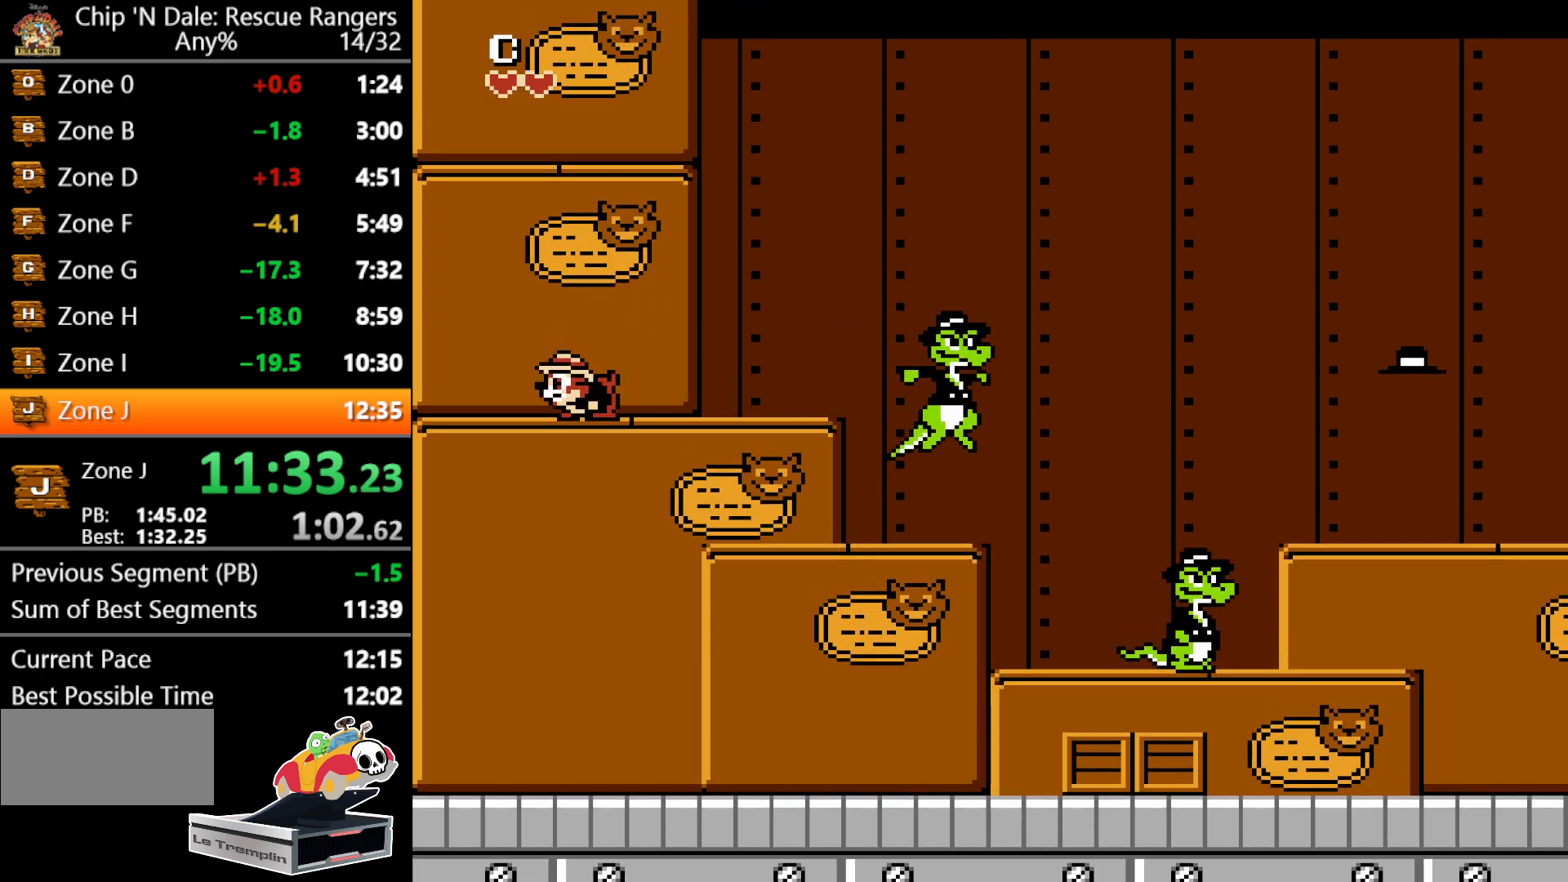
{"buttons": [], "events": [[67, "DPAD_LEFT", "up"], [117, "A", "down"], [417, "A", "up"]]}
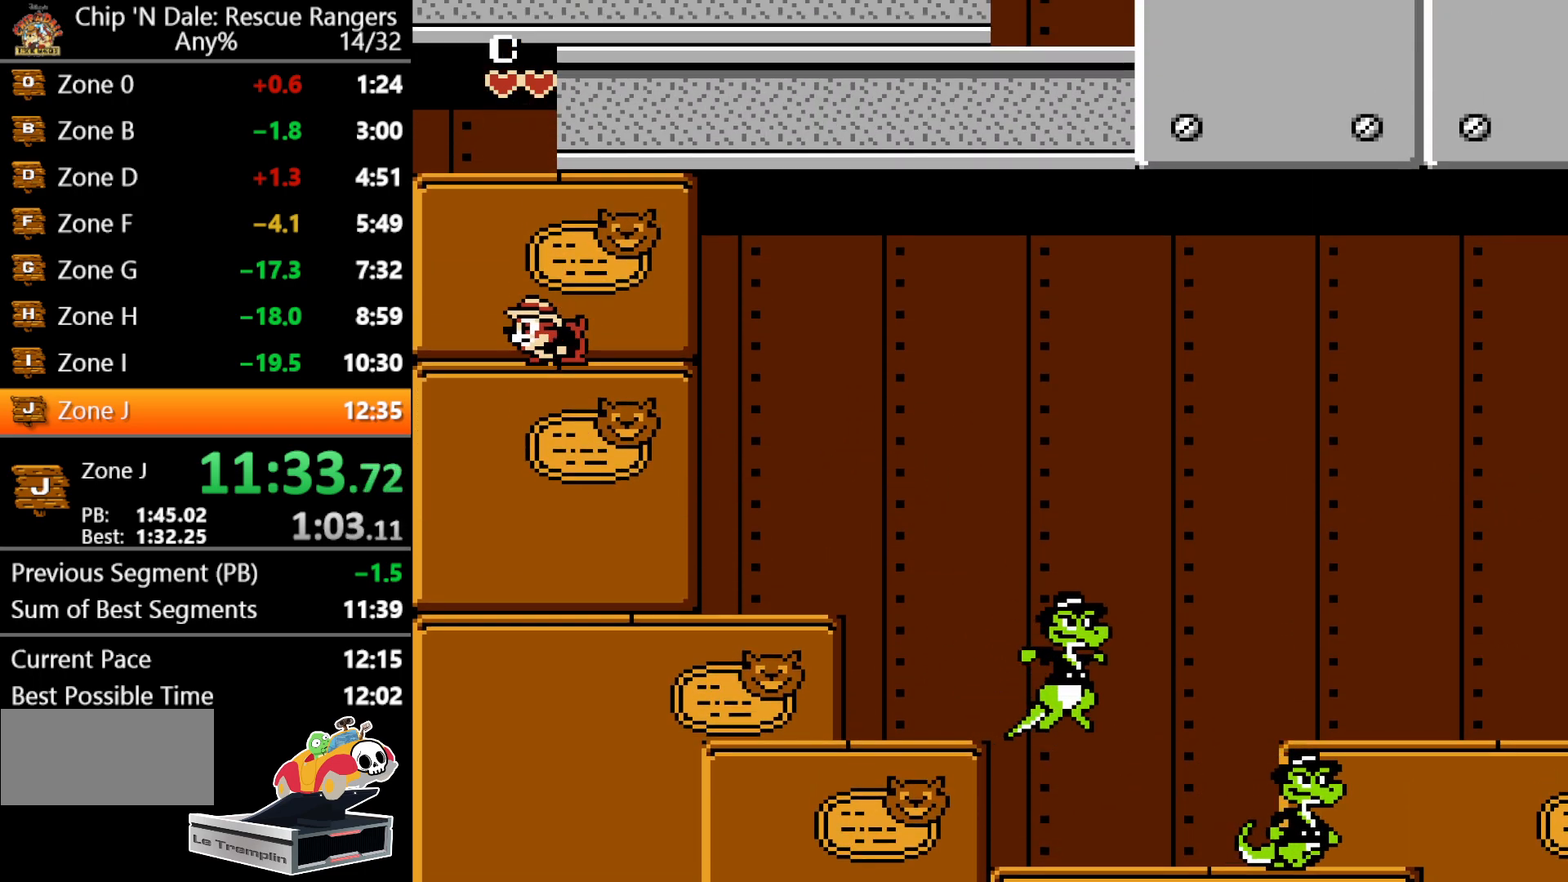
{"buttons": ["A"], "events": [[33, "A", "down"], [250, "A", "up"], [450, "A", "down"]]}
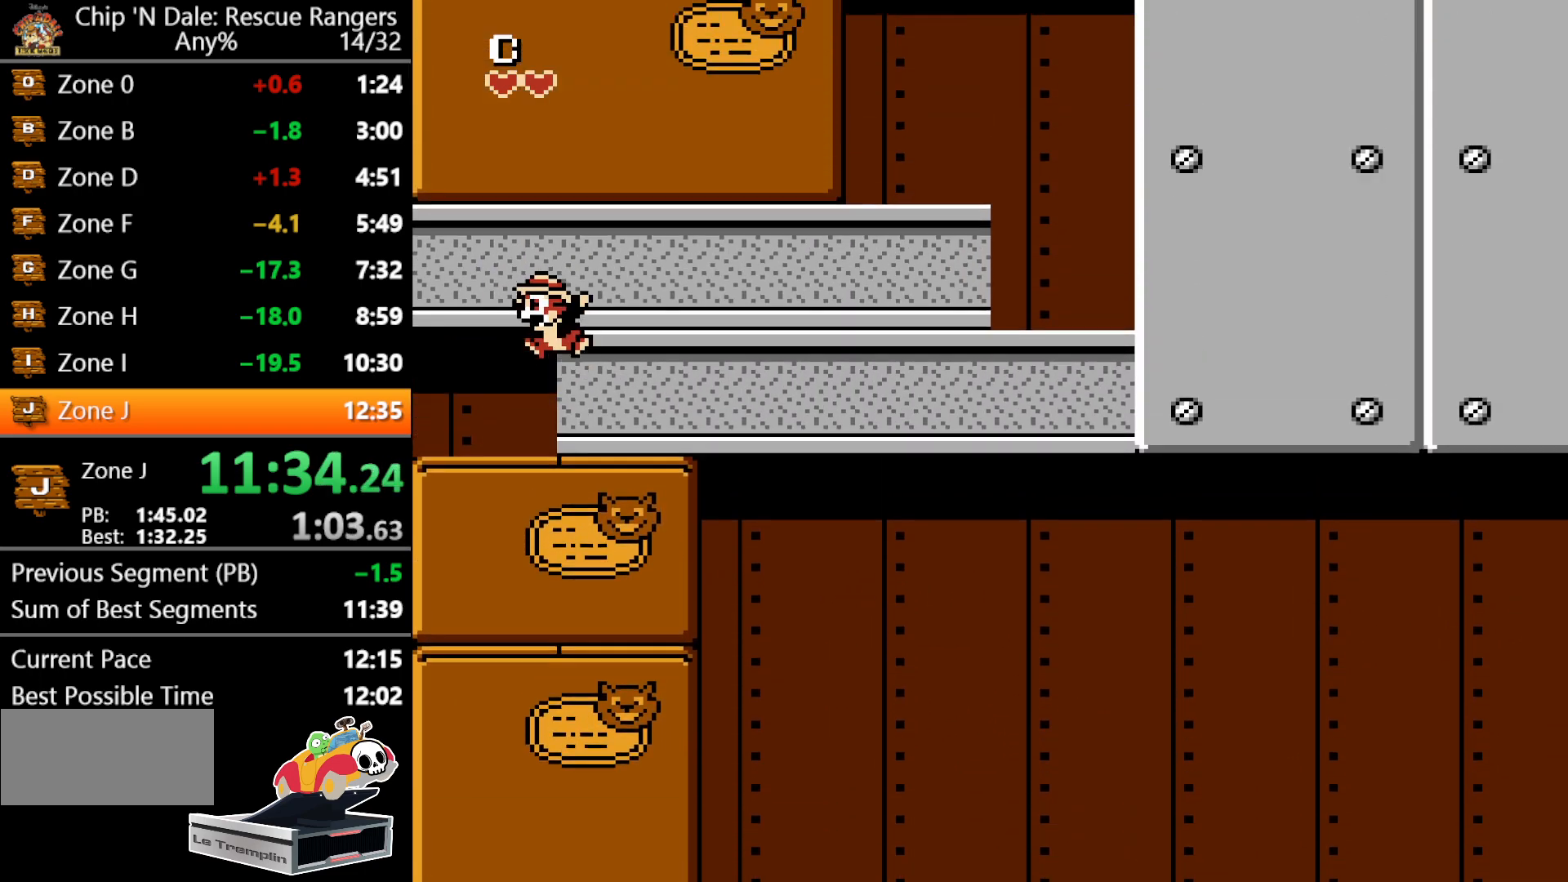
{"buttons": ["A"], "events": [[233, "A", "up"], [350, "A", "down"]]}
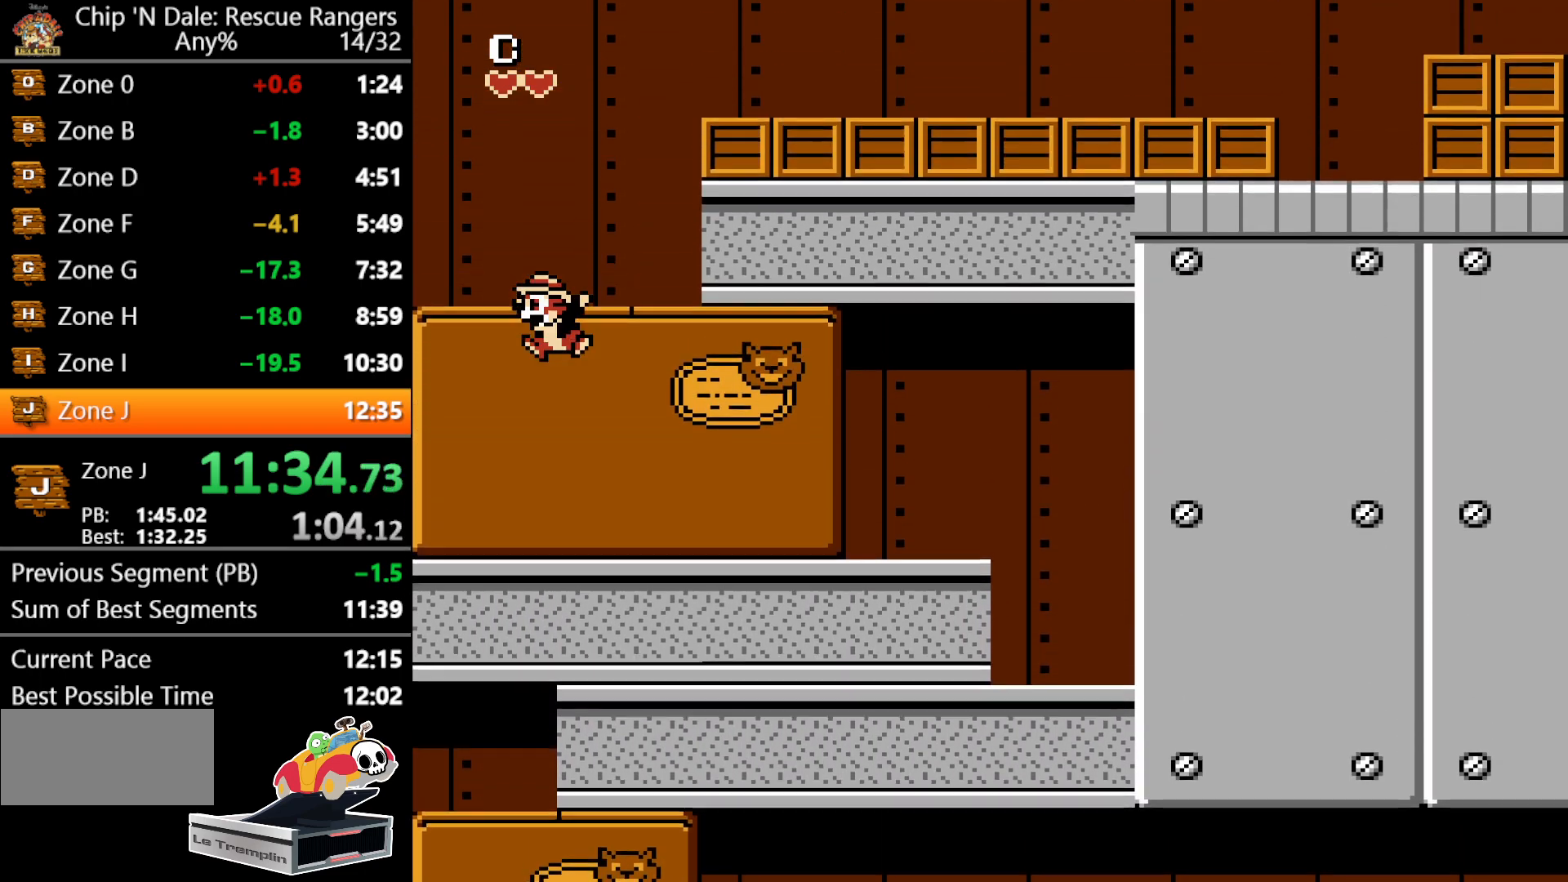
{"buttons": ["A", "B", "DPAD_RIGHT"], "events": [[117, "DPAD_RIGHT", "down"], [167, "A", "up"], [267, "DPAD_RIGHT", "up"], [400, "DPAD_RIGHT", "down"], [433, "A", "down"], [467, "B", "down"]]}
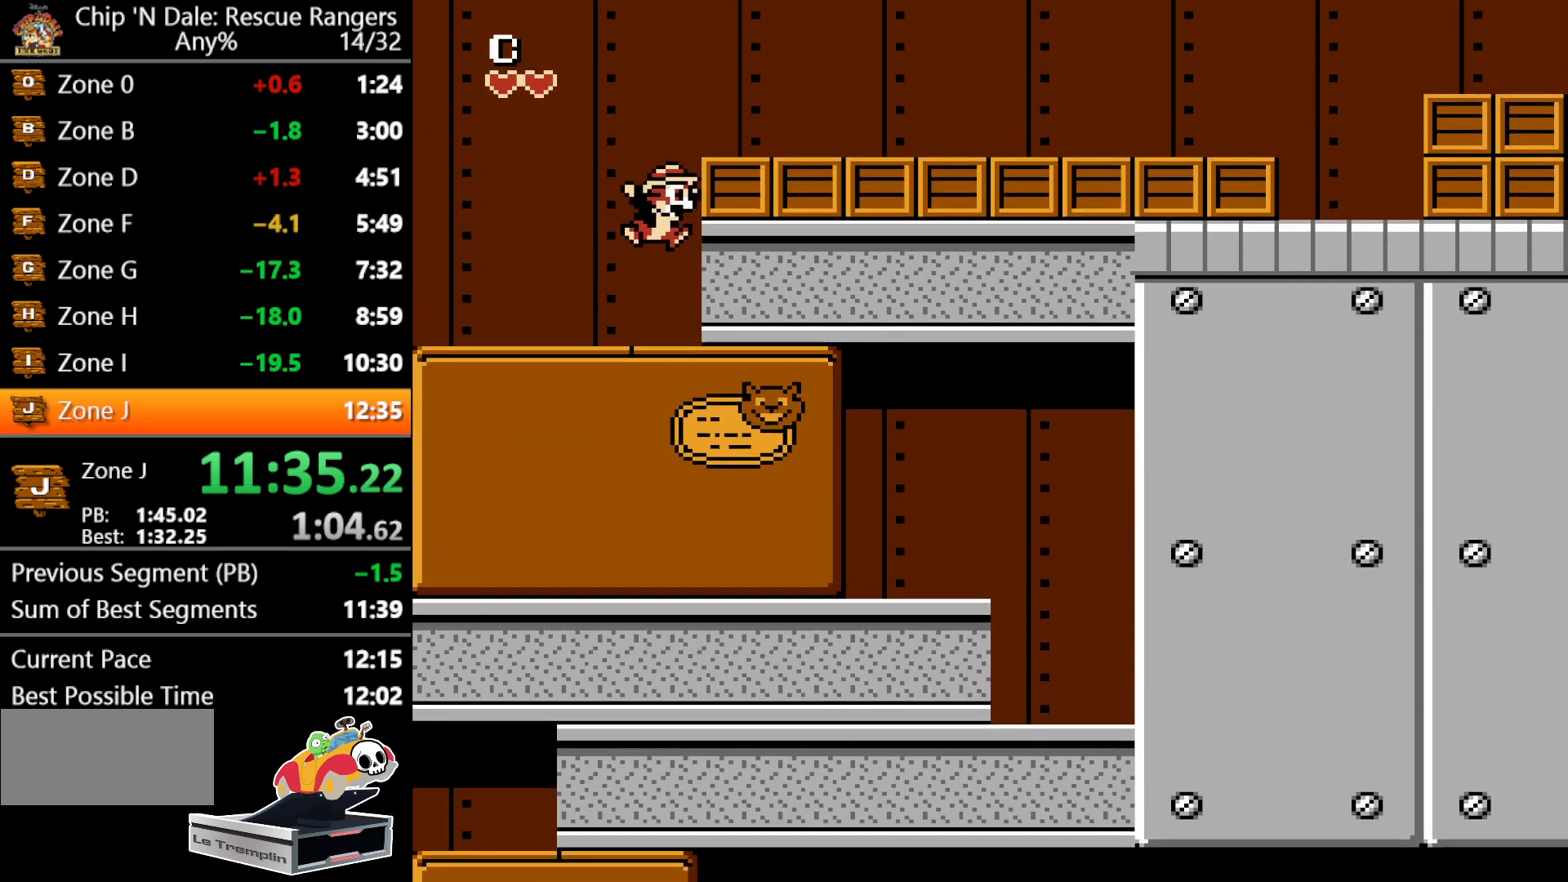
{"buttons": ["DPAD_RIGHT"], "events": [[333, "A", "up"], [333, "B", "up"]]}
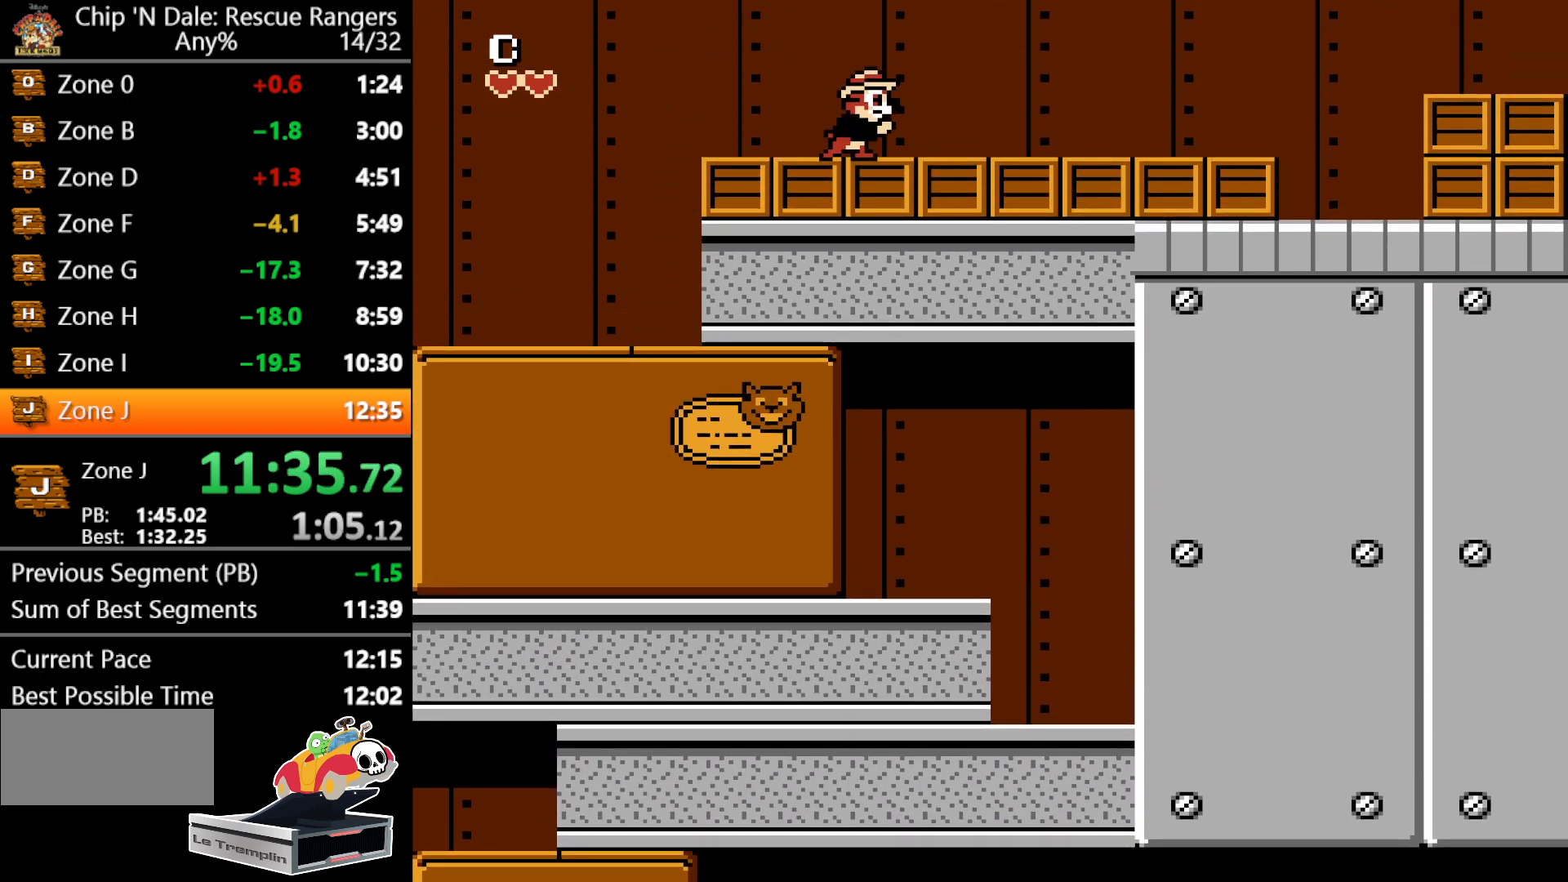
{"buttons": ["DPAD_RIGHT"], "events": []}
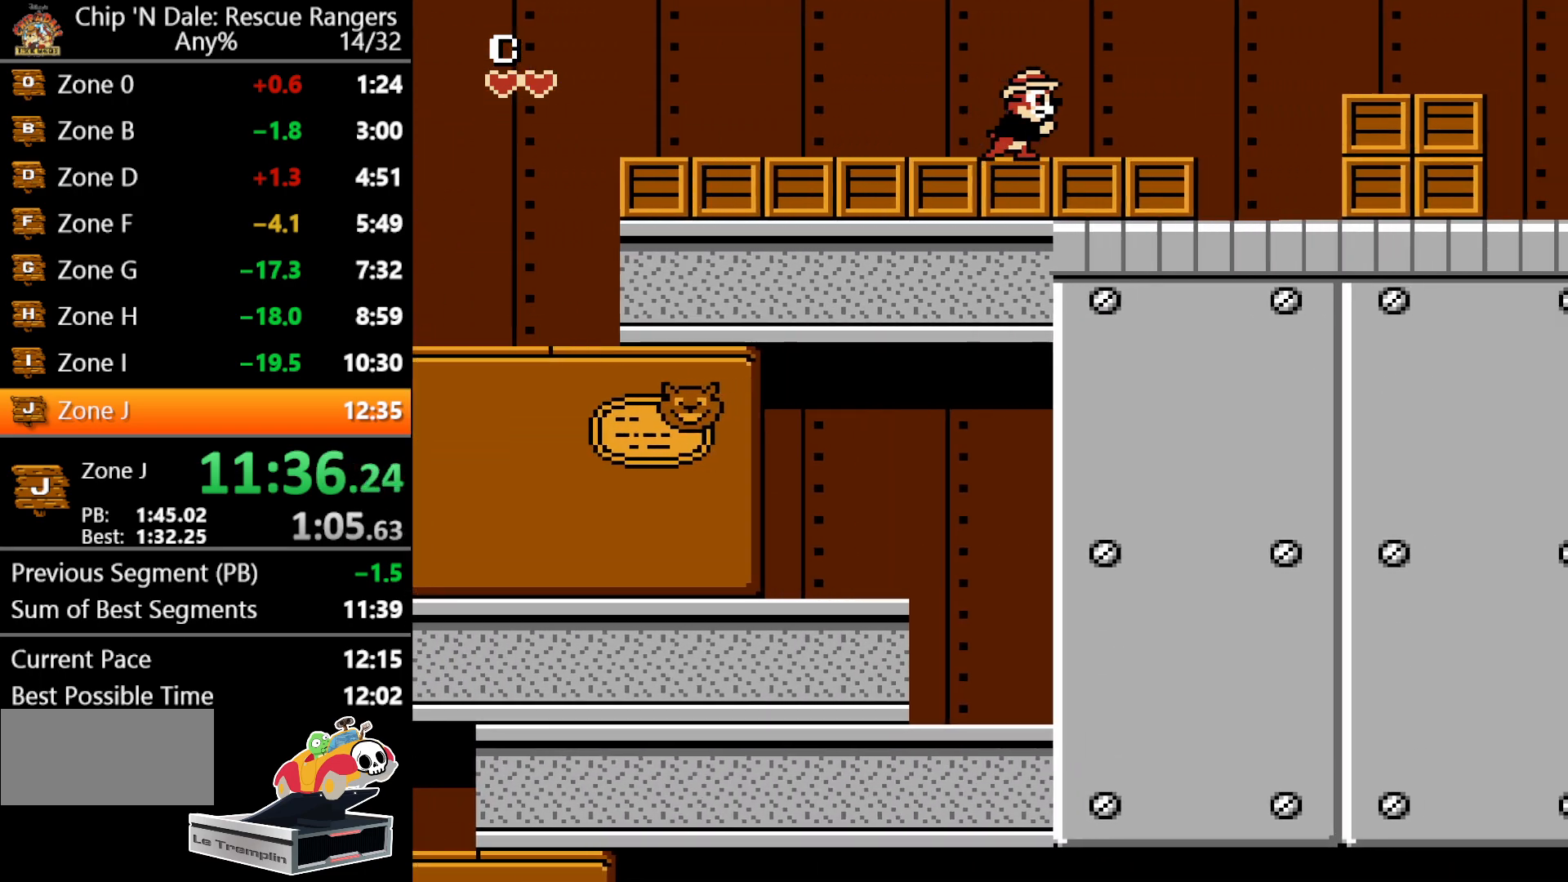
{"buttons": ["A", "DPAD_RIGHT"], "events": [[250, "A", "down"]]}
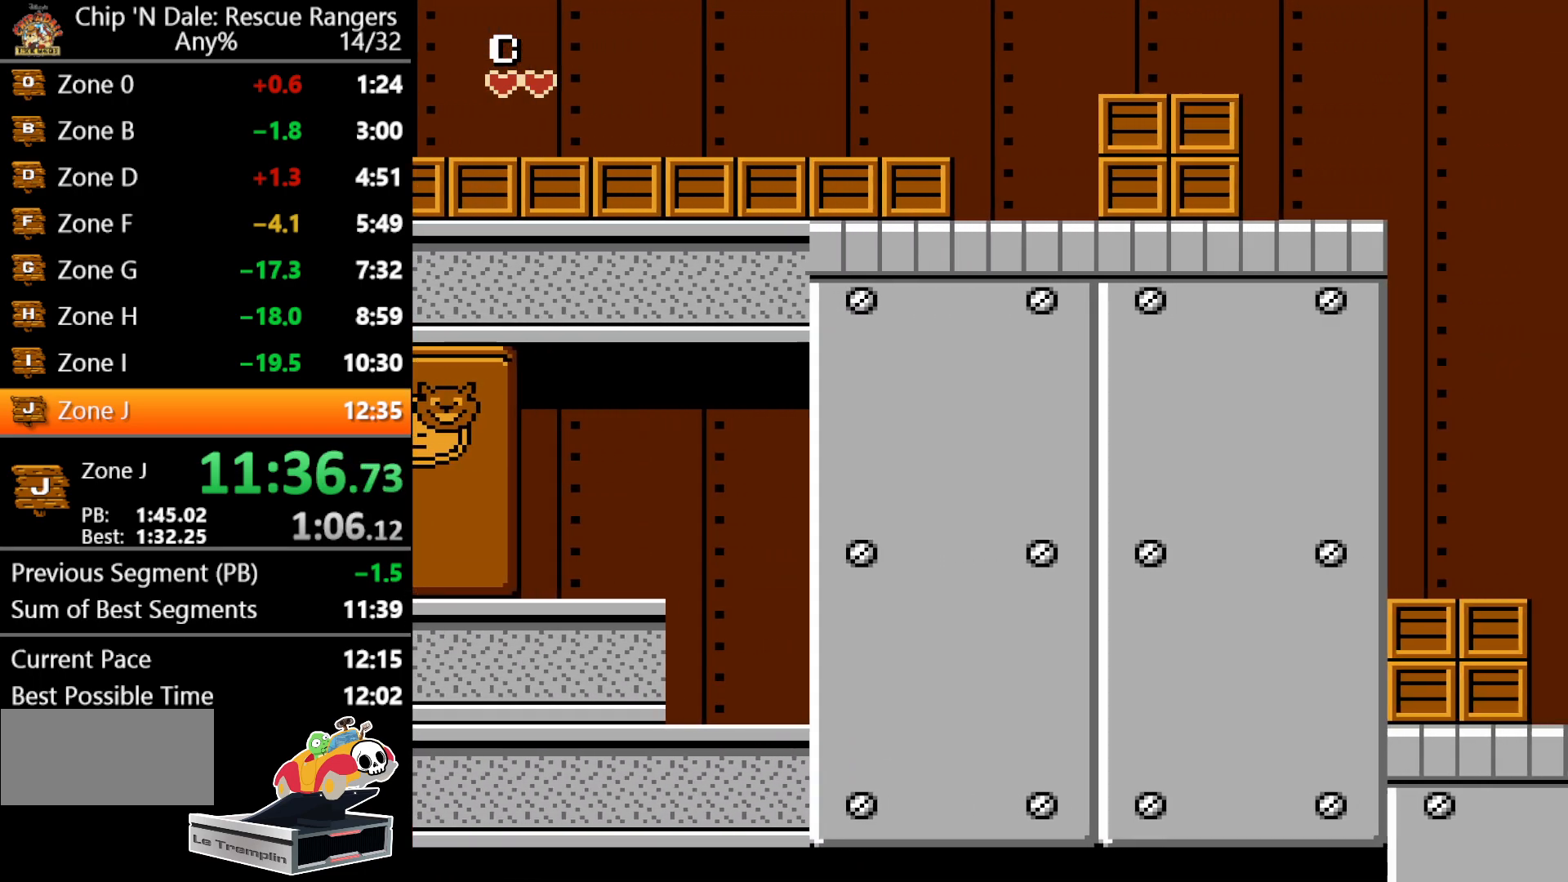
{"buttons": ["DPAD_RIGHT"], "events": [[133, "A", "up"]]}
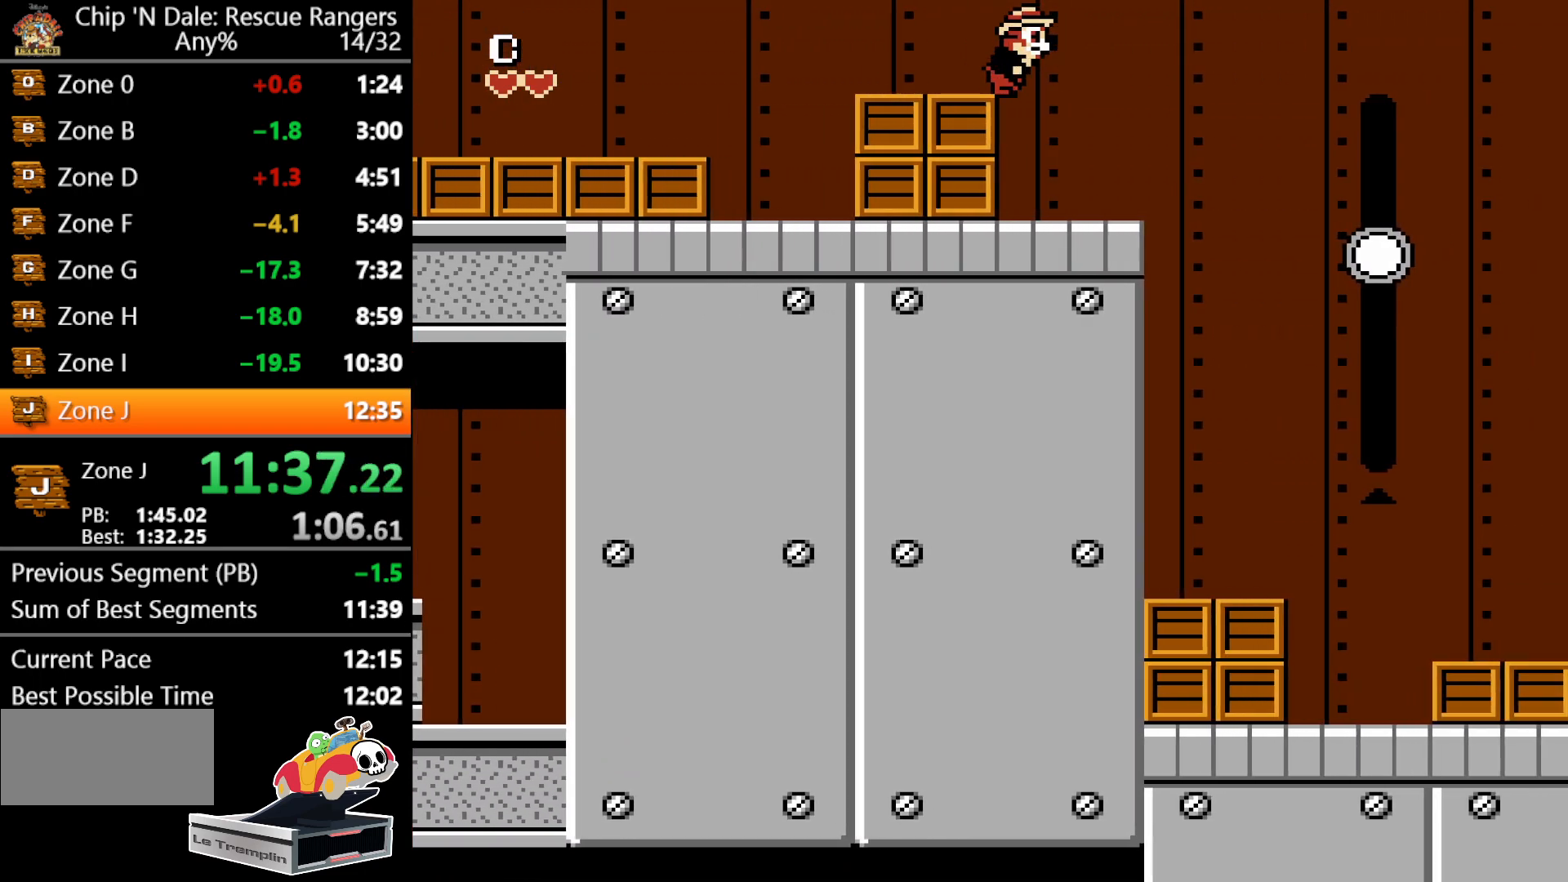
{"buttons": ["DPAD_RIGHT"], "events": []}
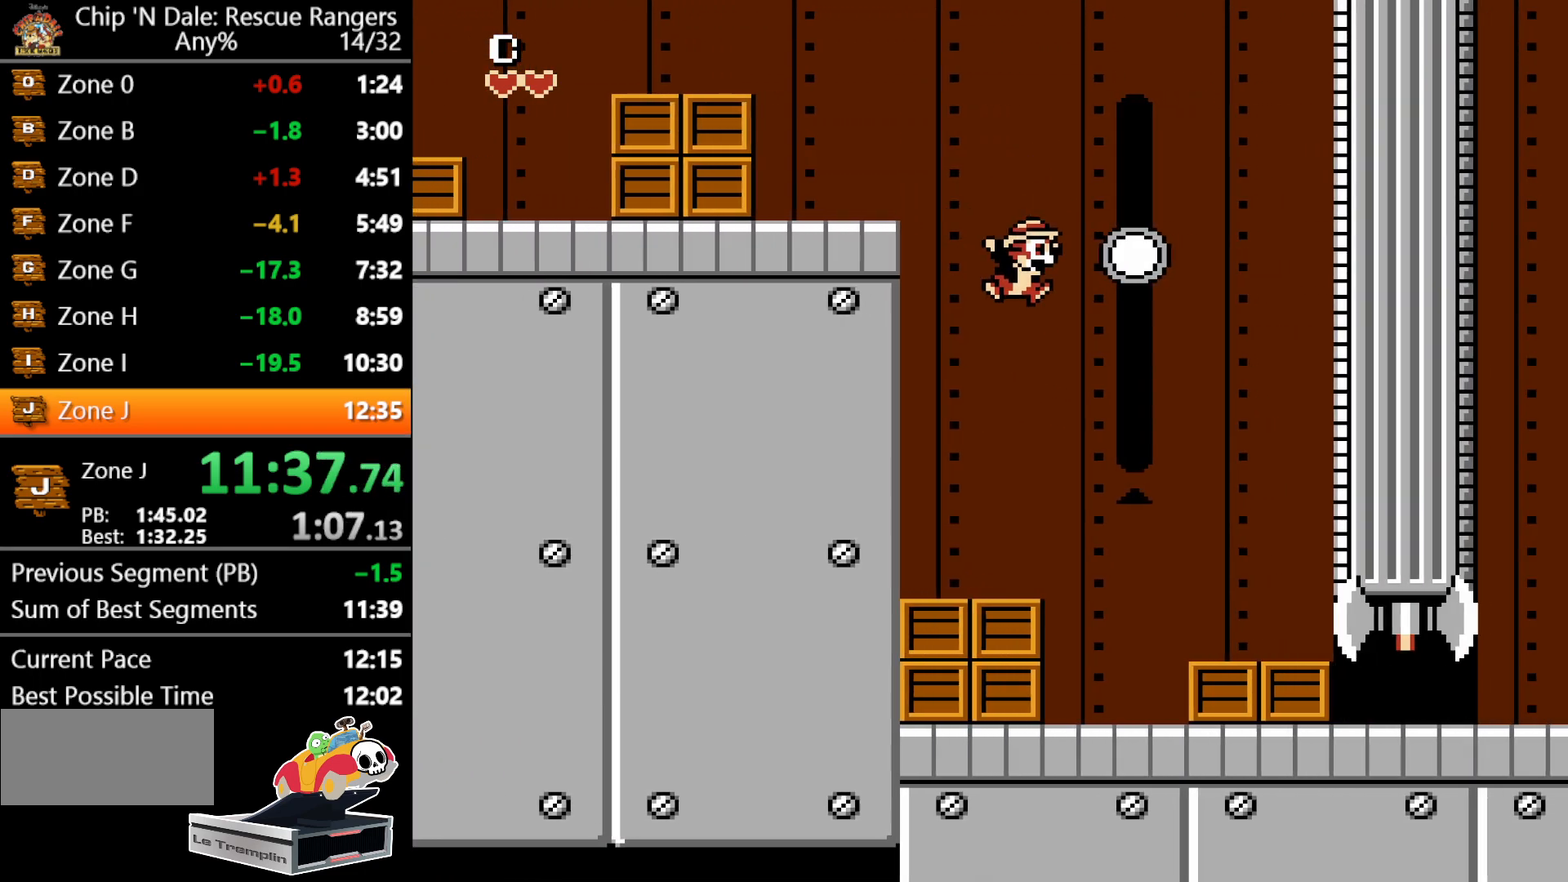
{"buttons": ["B", "DPAD_RIGHT"], "events": [[467, "B", "down"]]}